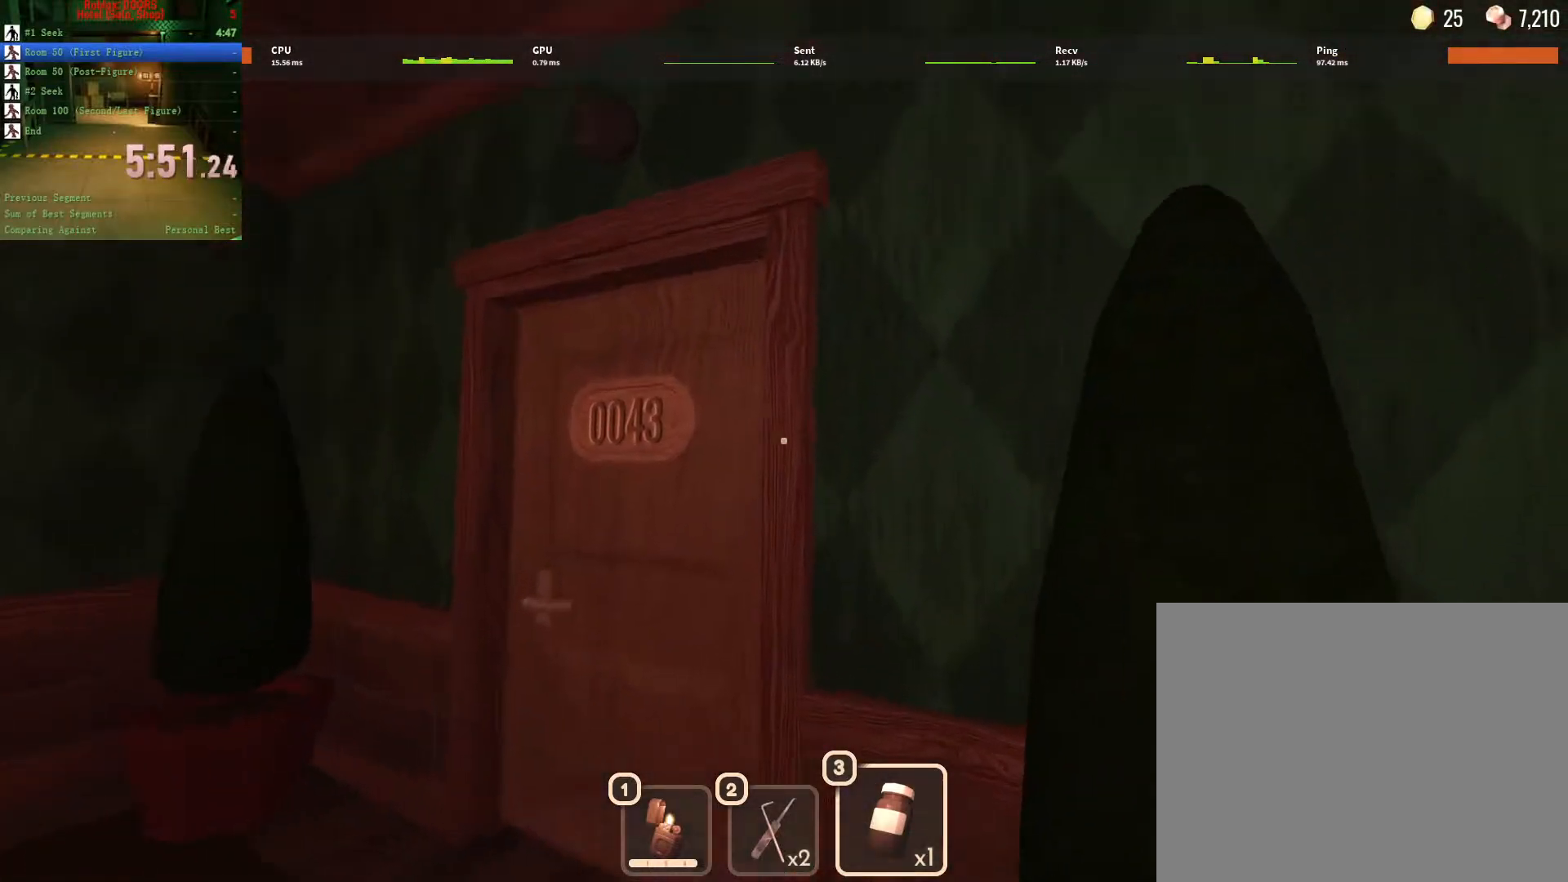
Gameplay with keyboard and mouse; each line is a JSON object with the keys and mouse buttons held at the frame after it. "events" lists presses ("down") and releases ("up") of "1", "2", "3", "a", "c", "ctrl", "d", "e", "q", "s", "shift", "space", "tab", "tilde", "w", "x", "z", "mouse_left", "mouse_wheel", "mouse_right", "mouse_mb4" and "mouse_mb5" between this image and that frame as [ms after this image, input, new state], when the widget could be followed in between. "mouse_left", "mouse_wheel", "mouse_right", "mouse_mb4", "mouse_mb5" = the "left", "wheel", "right", "mb4", "mb5" buttons of the "mouse" list. No other keys are recorded. "wheel" means that the mouse wheel is clicked or scrolled. Not read: mouse_move.
{"keys": ["w"], "mouse": [], "events": [[83, "d", "up"]]}
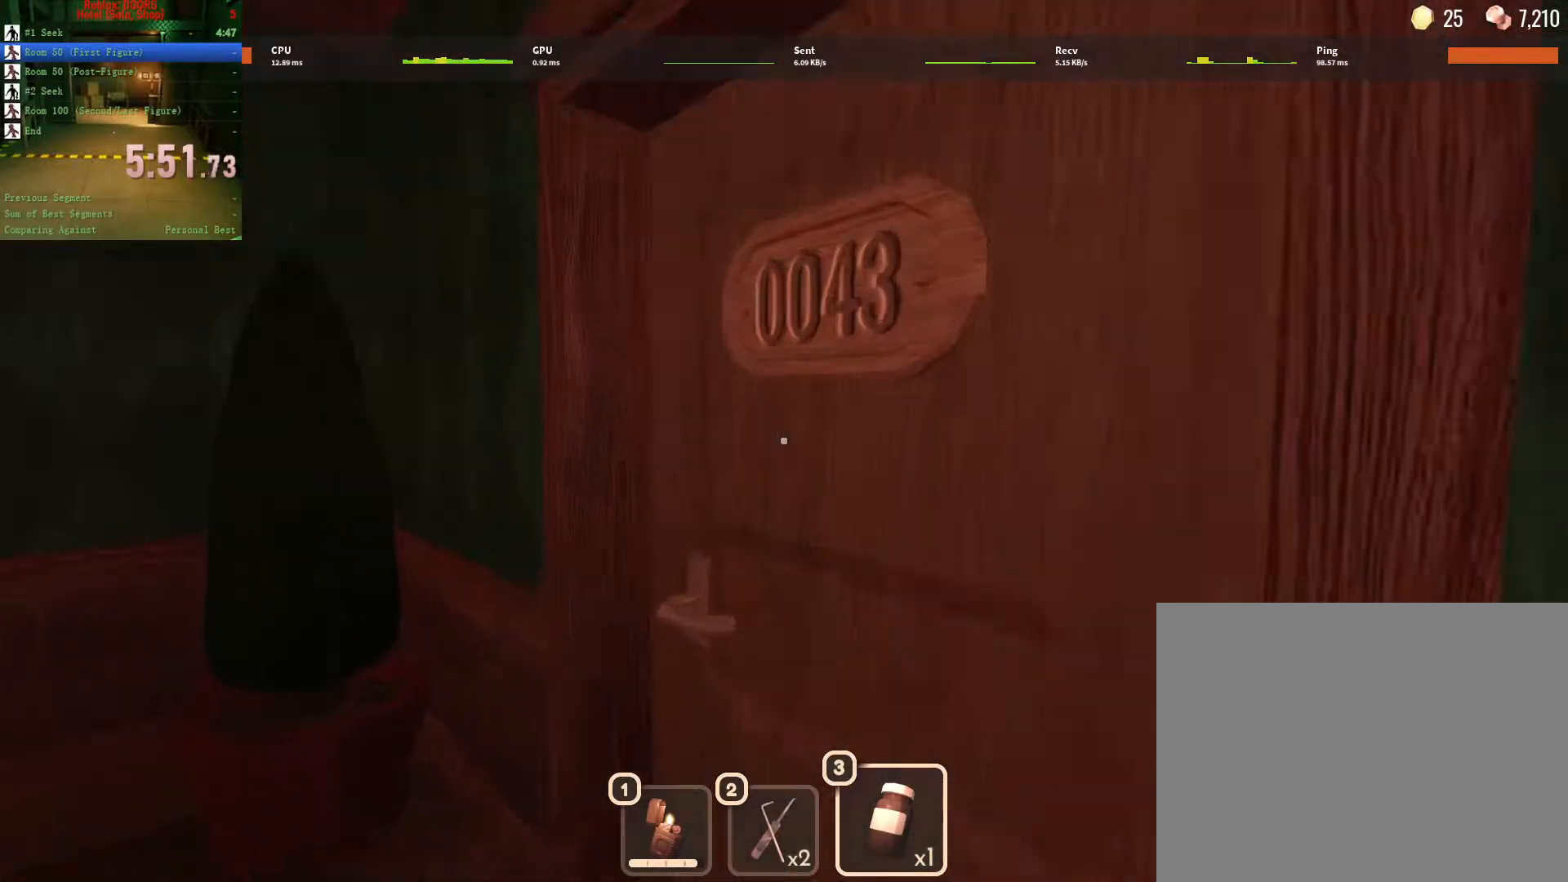
{"keys": ["w"], "mouse": [], "events": []}
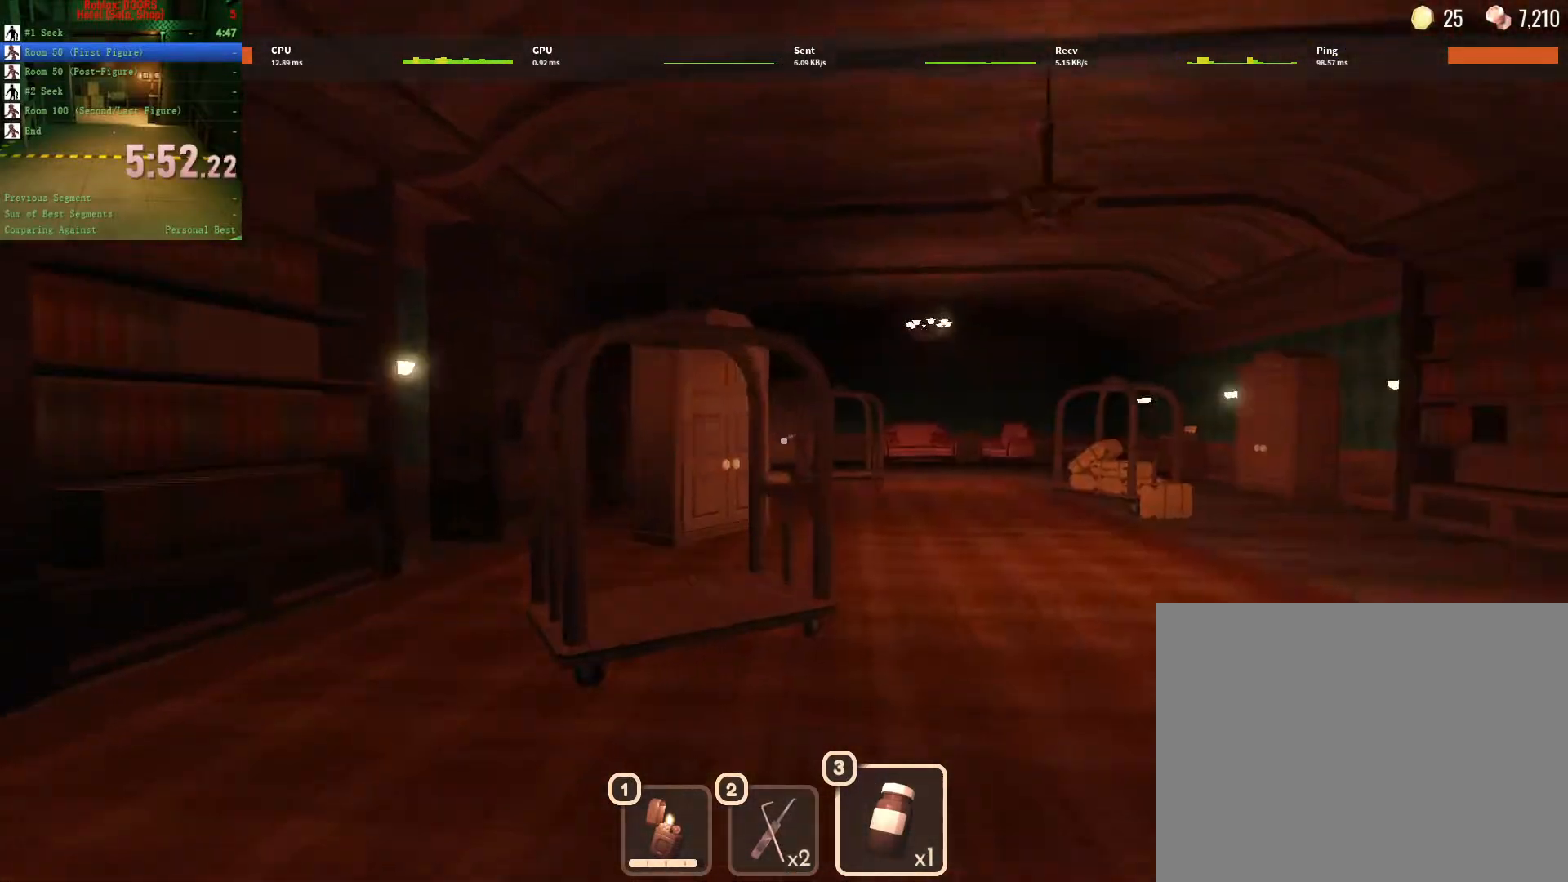
{"keys": ["w"], "mouse": [], "events": []}
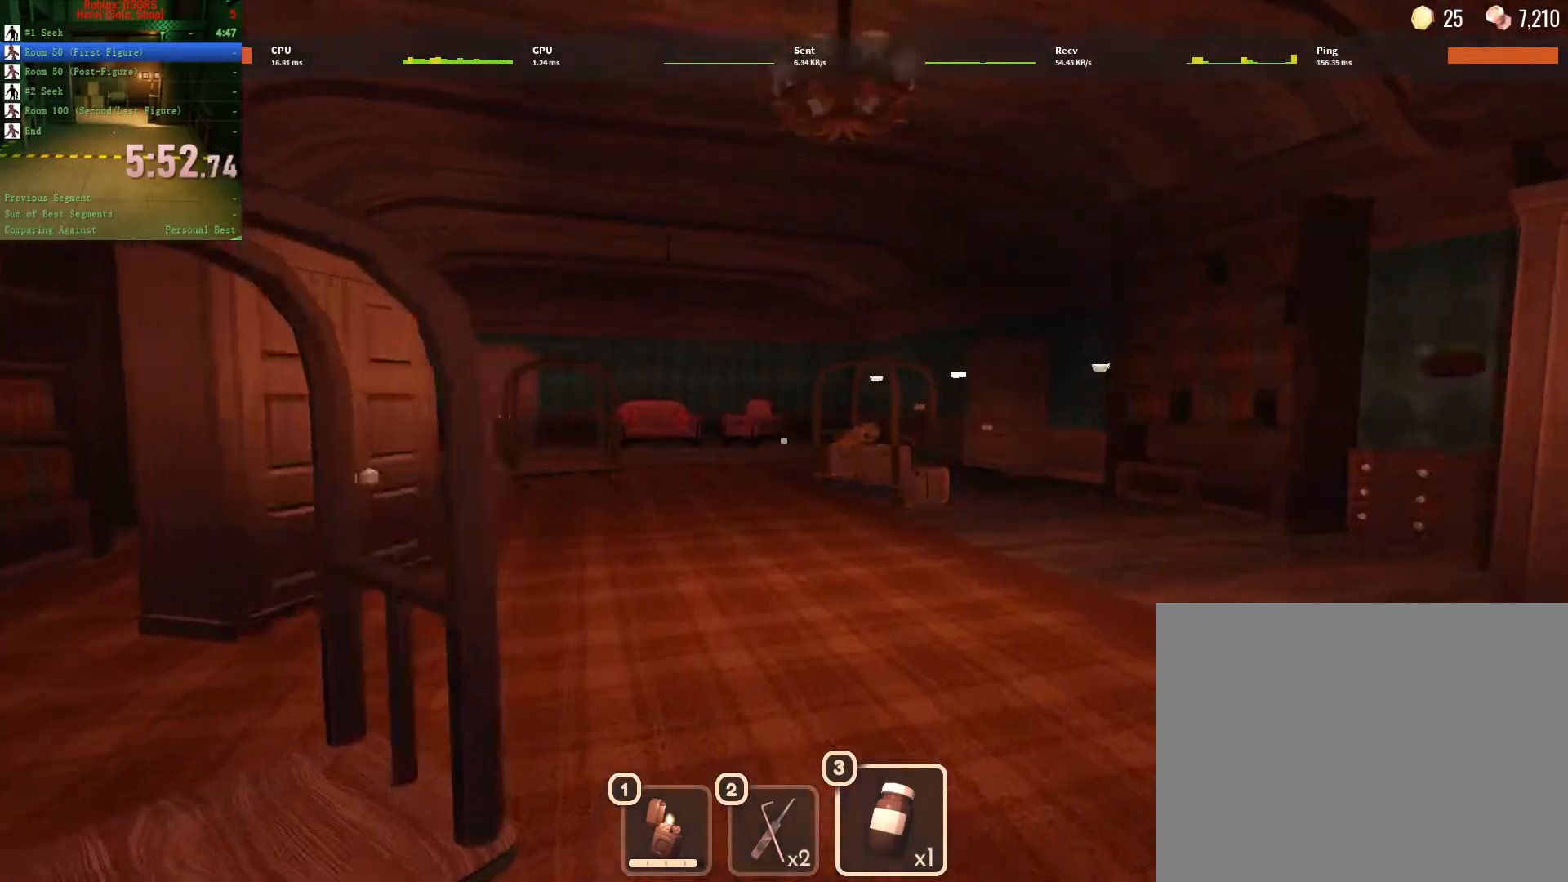
{"keys": ["w"], "mouse": [], "events": []}
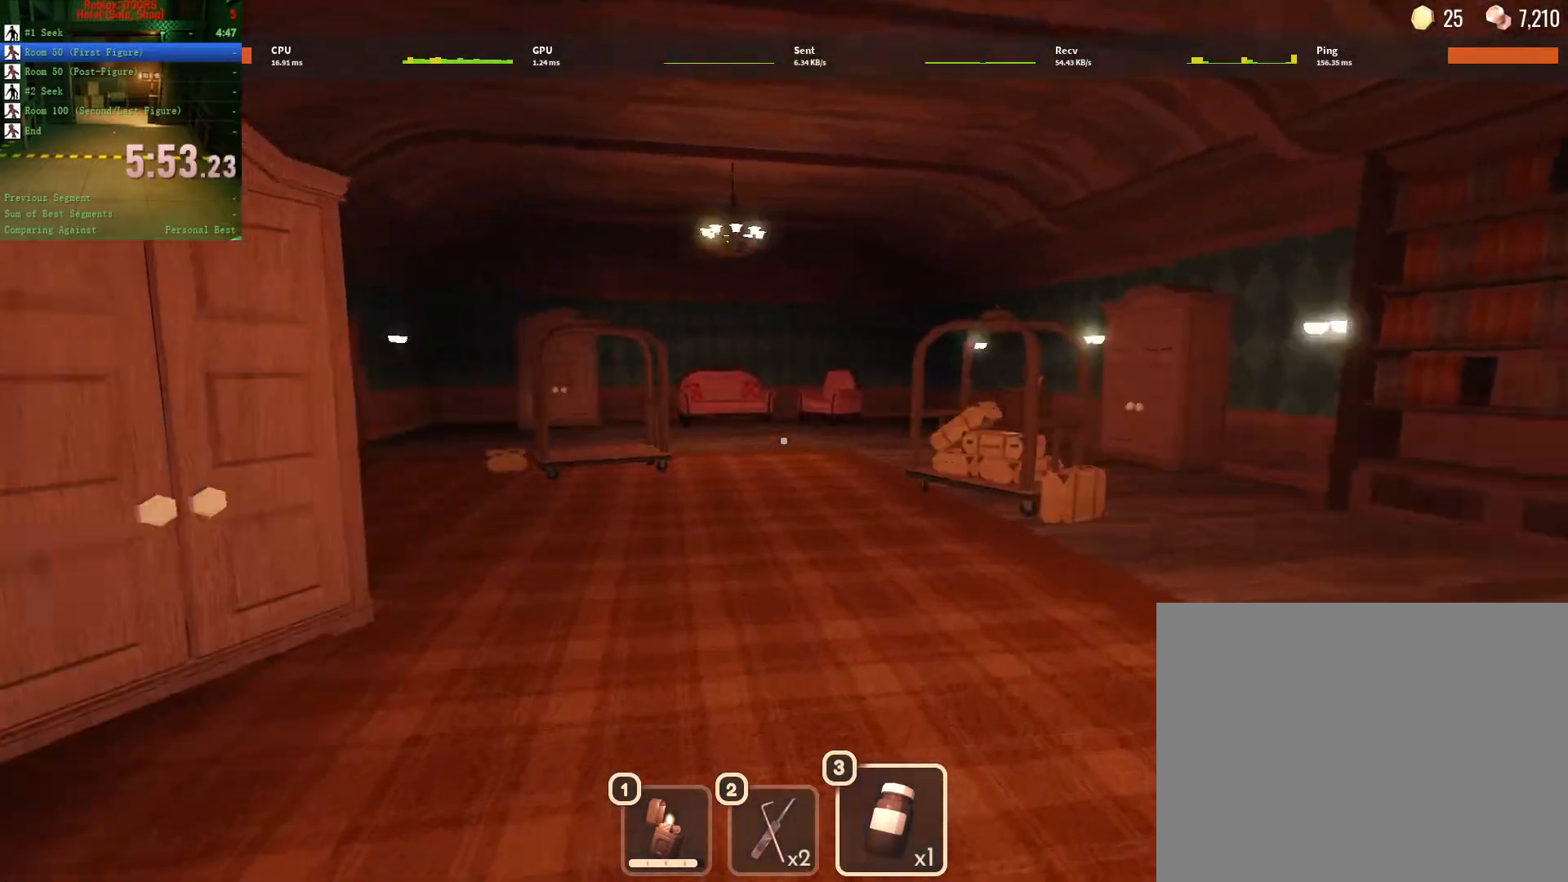
{"keys": ["w"], "mouse": [], "events": []}
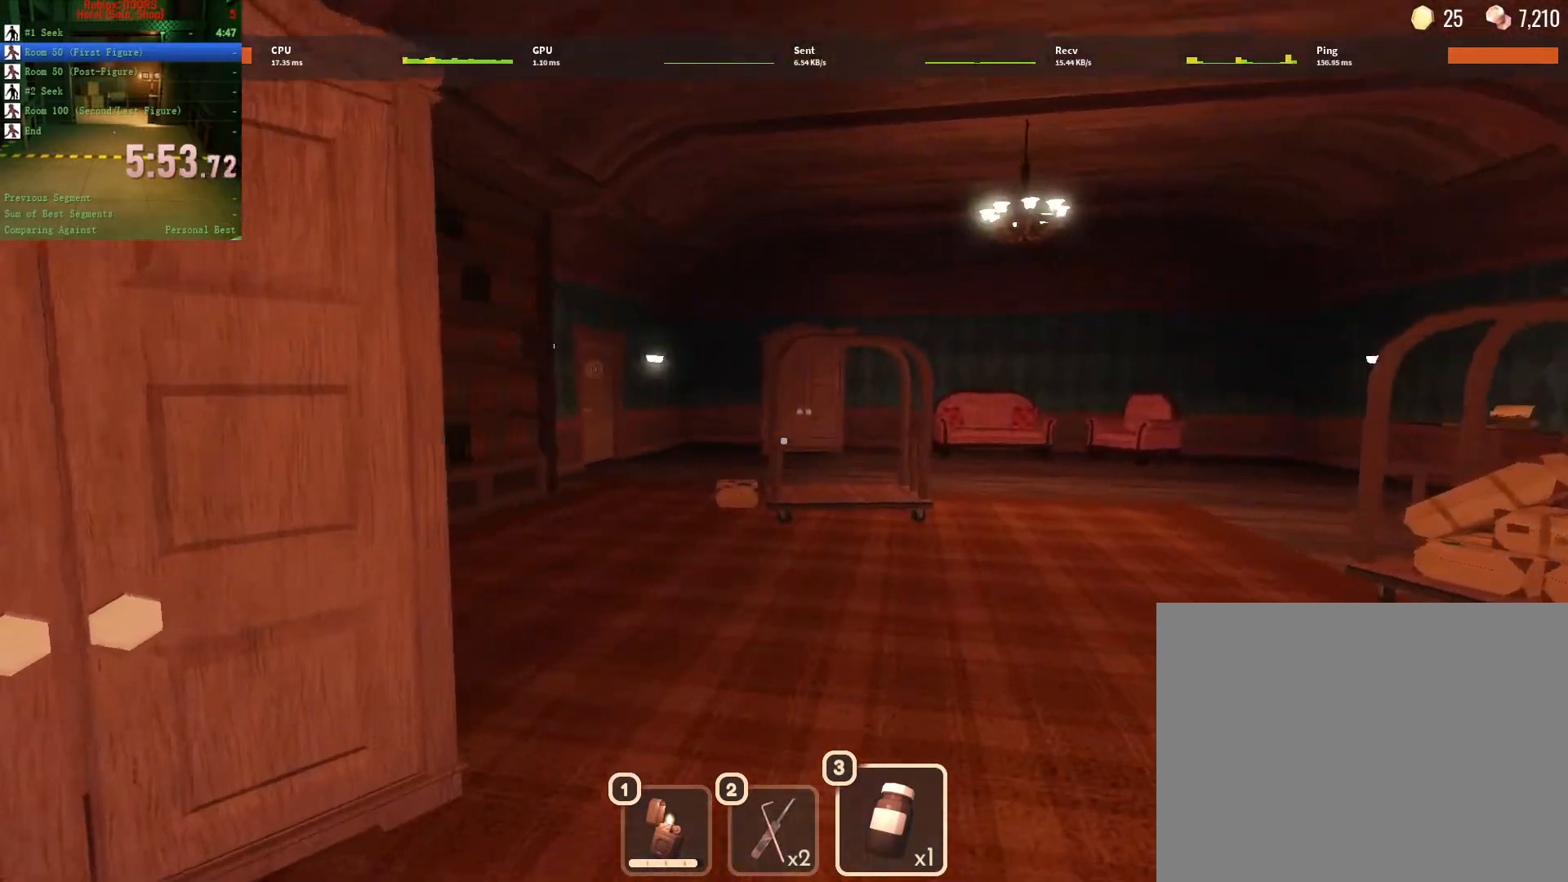
{"keys": ["w"], "mouse": [], "events": []}
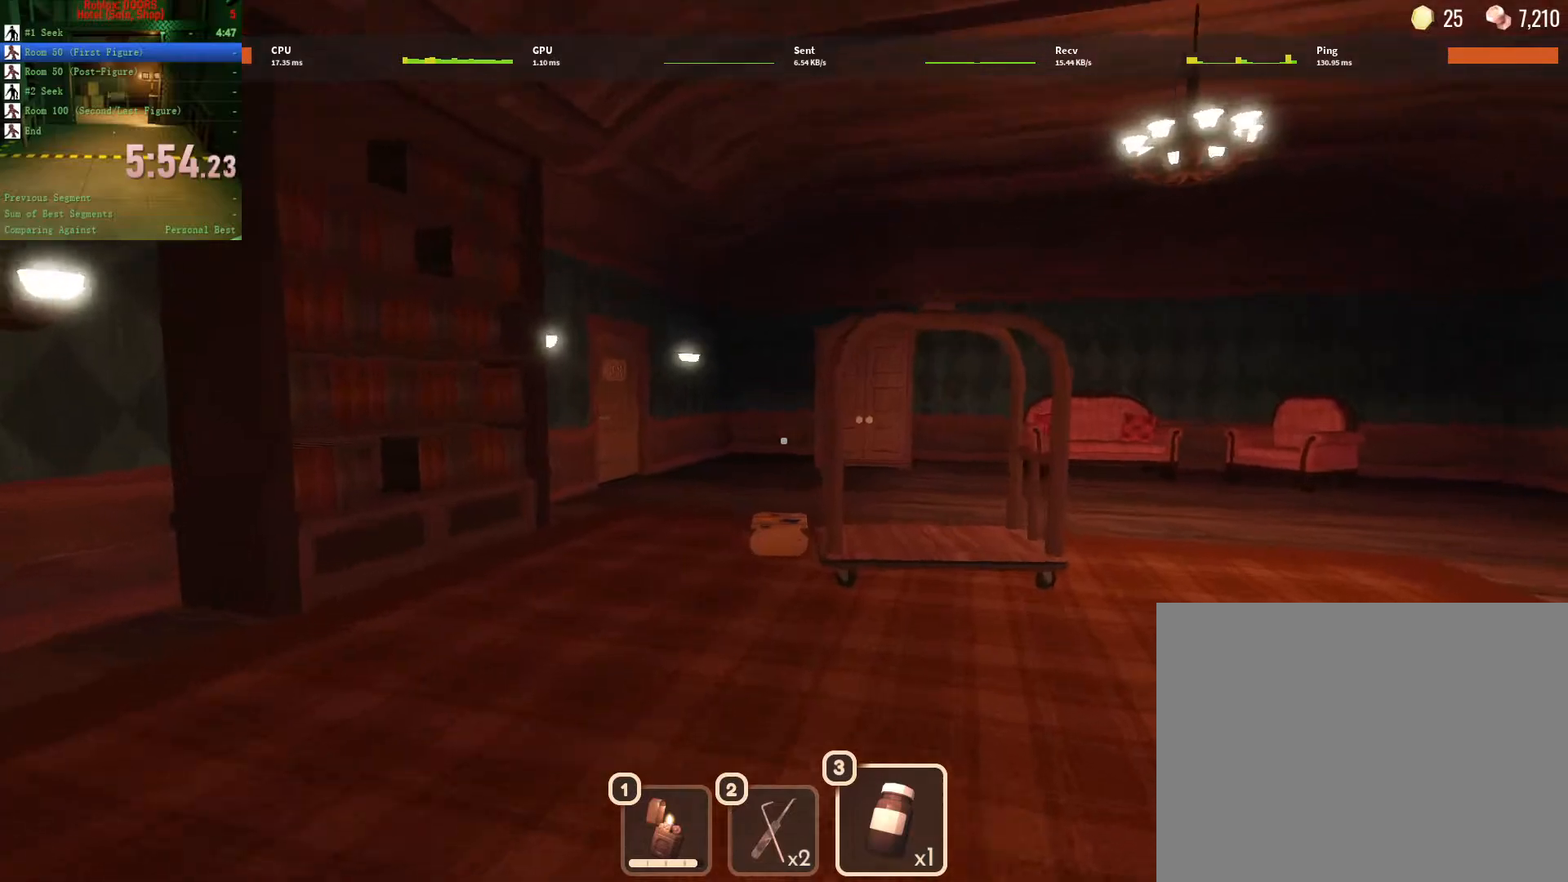
{"keys": ["w"], "mouse": [], "events": []}
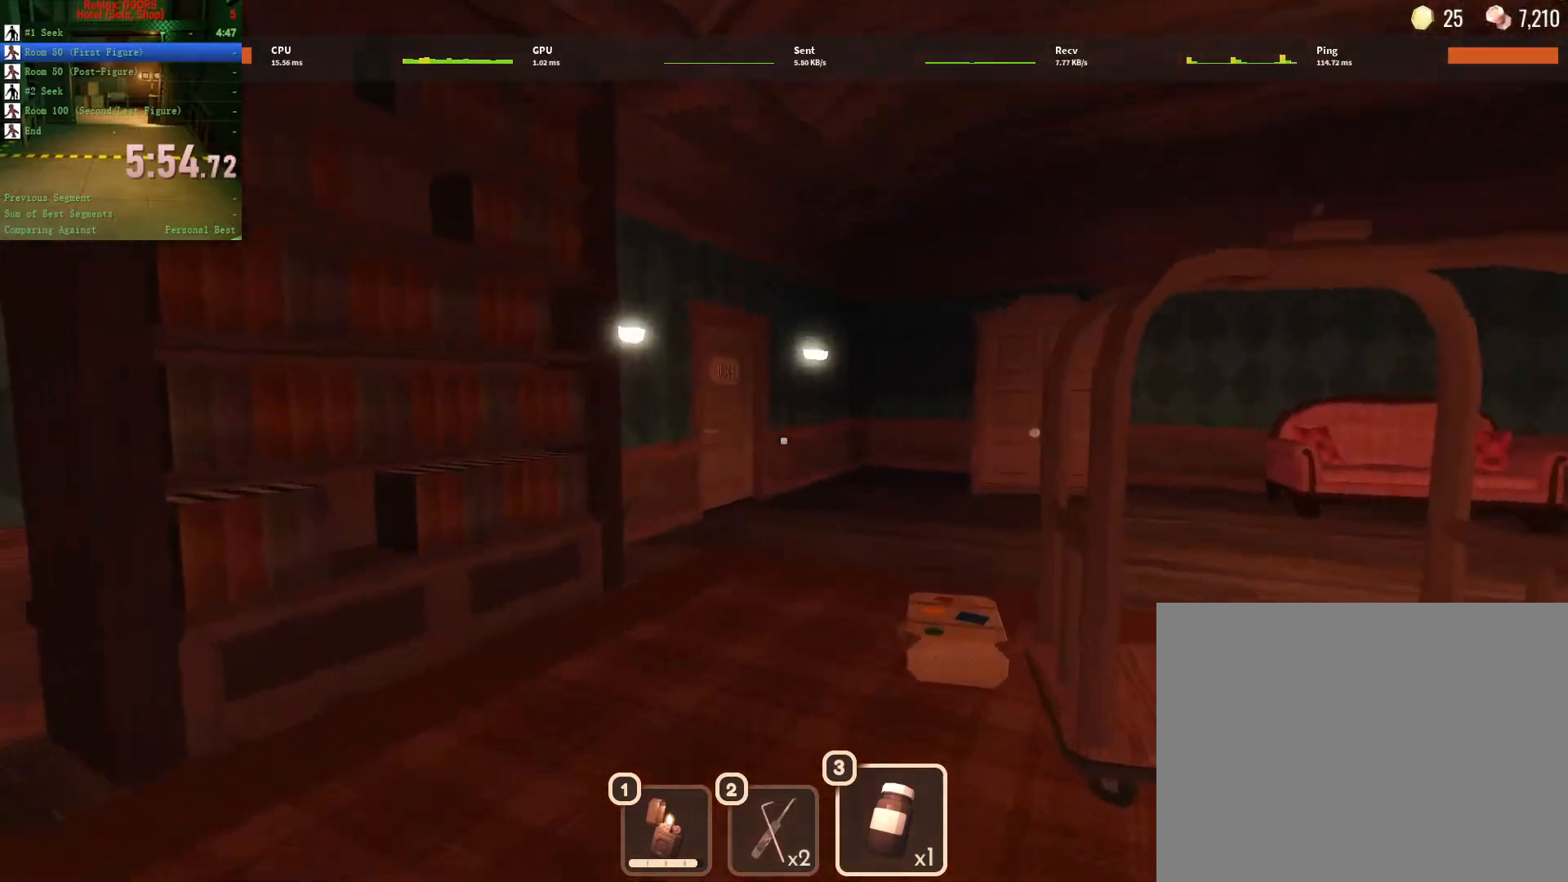
{"keys": ["w"], "mouse": [], "events": []}
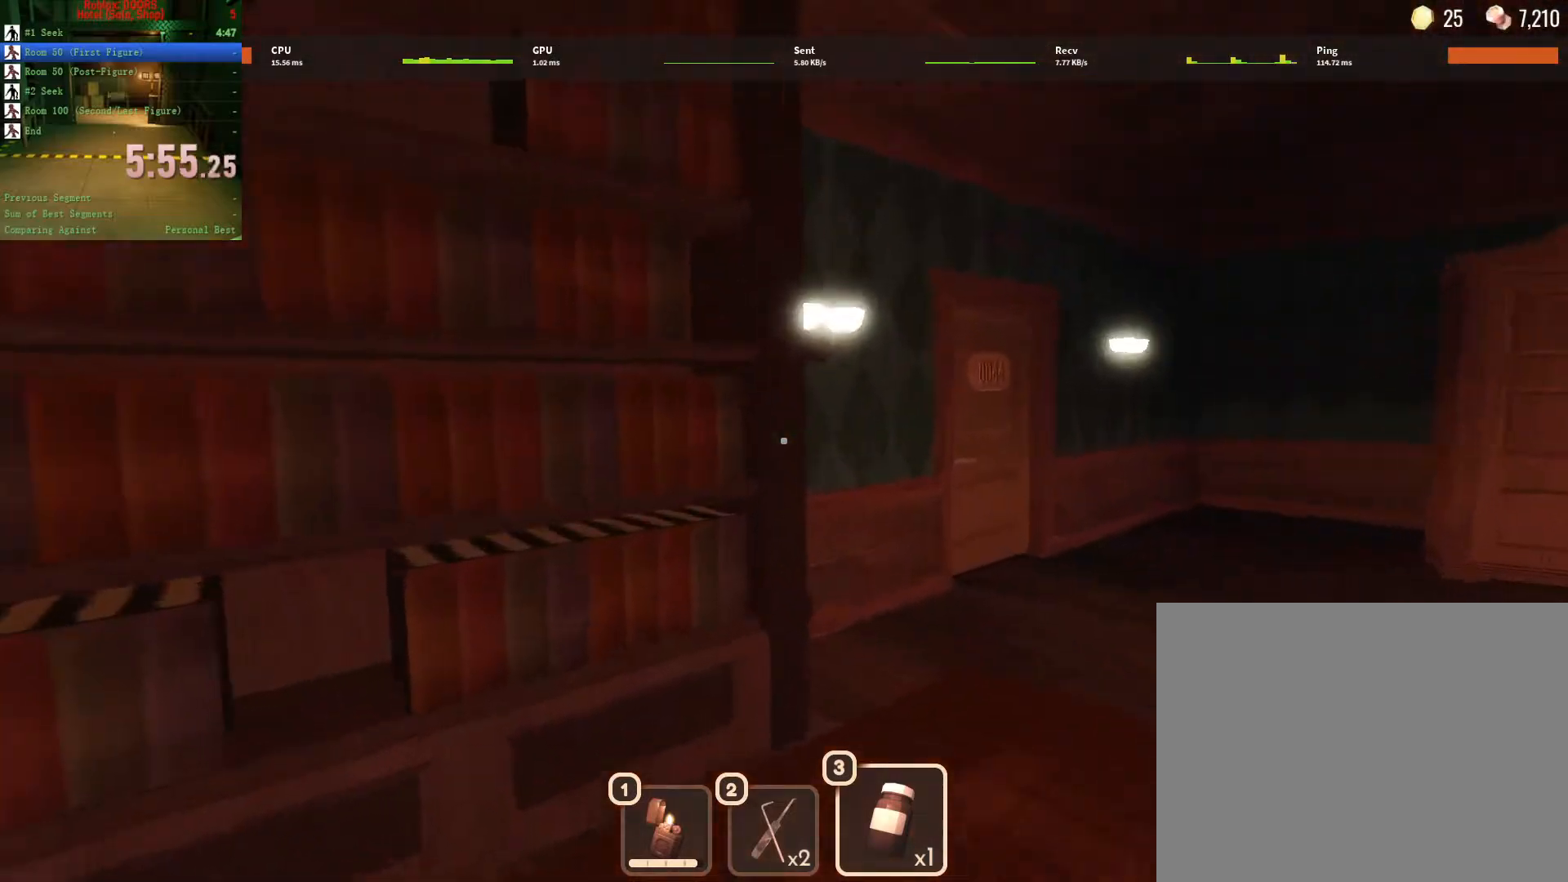
{"keys": ["d", "w"], "mouse": [], "events": [[67, "d", "down"]]}
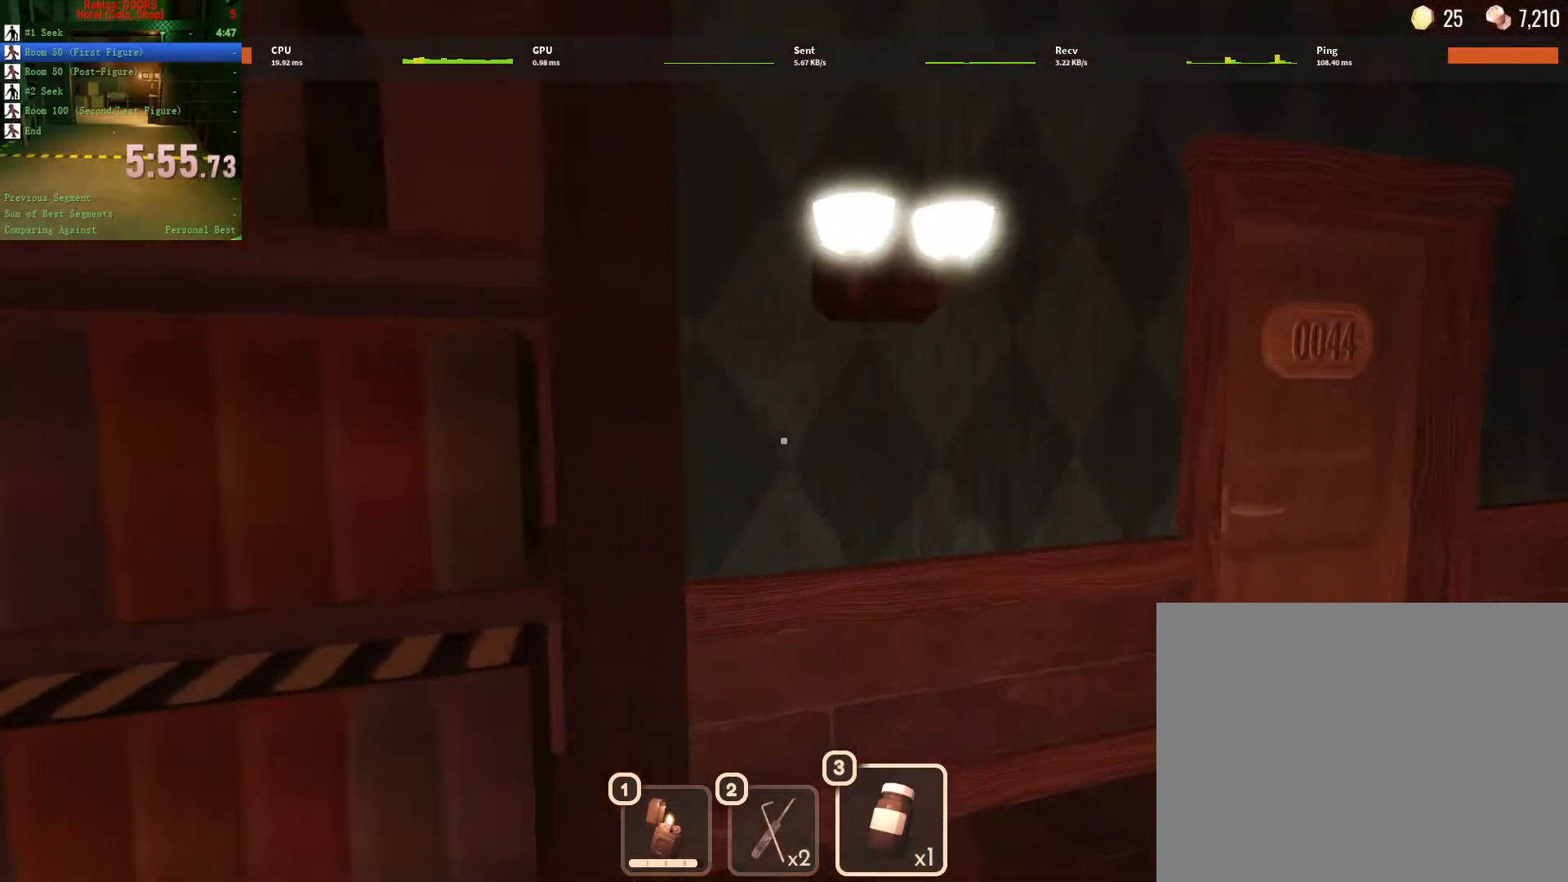
{"keys": ["d", "w"], "mouse": [], "events": []}
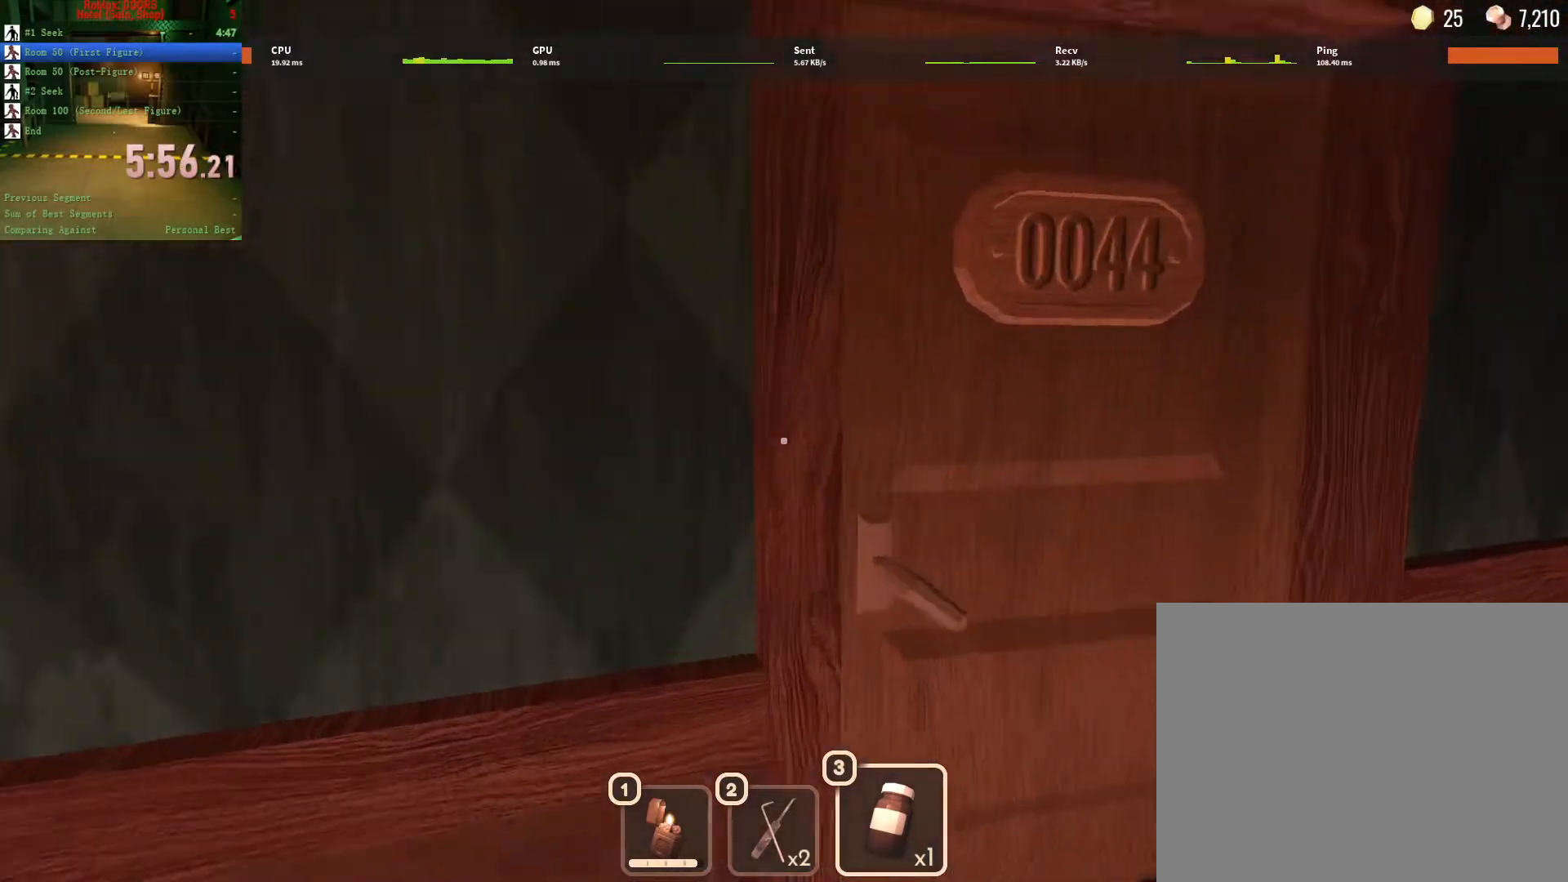
{"keys": [], "mouse": [], "events": [[250, "d", "up"], [250, "w", "up"]]}
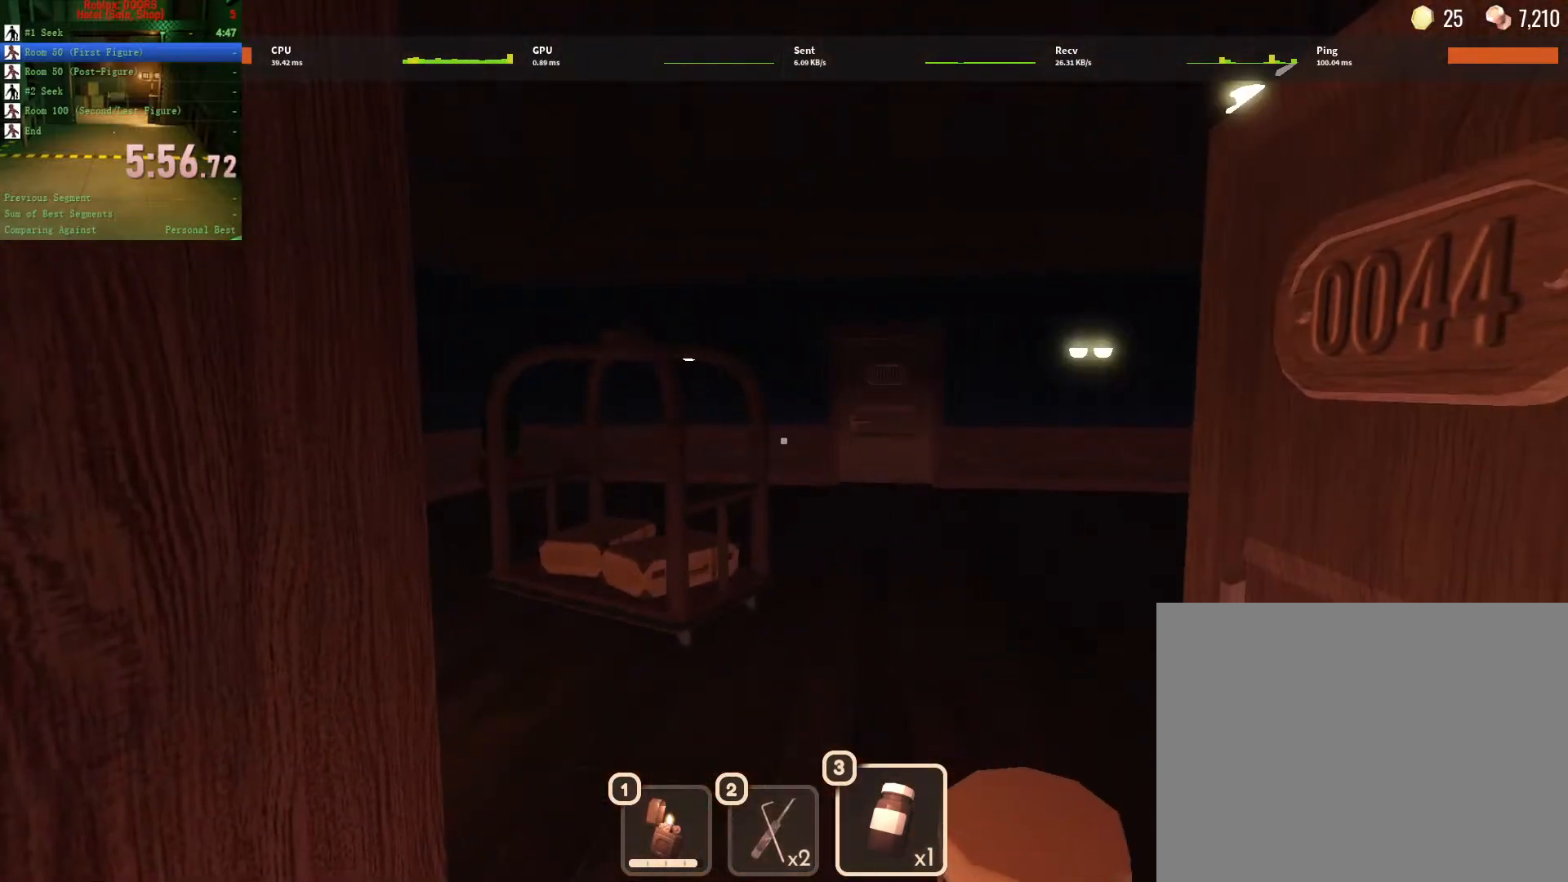
{"keys": ["d", "w"], "mouse": [], "events": [[233, "d", "down"], [367, "w", "down"]]}
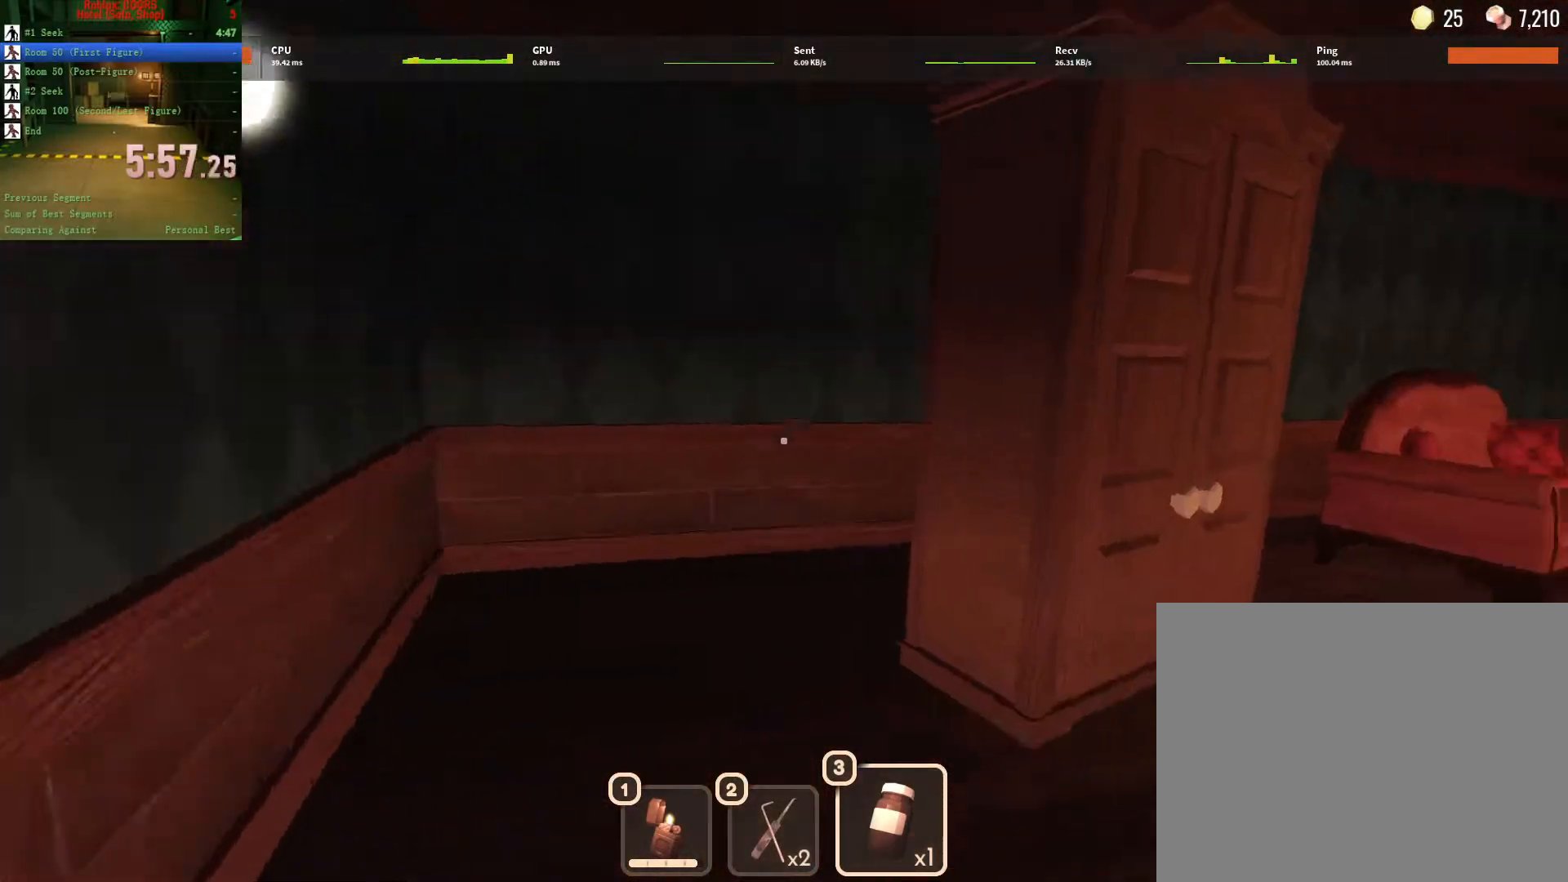
{"keys": ["e", "w"], "mouse": [], "events": [[33, "d", "up"], [283, "e", "down"], [383, "e", "up"], [467, "e", "down"]]}
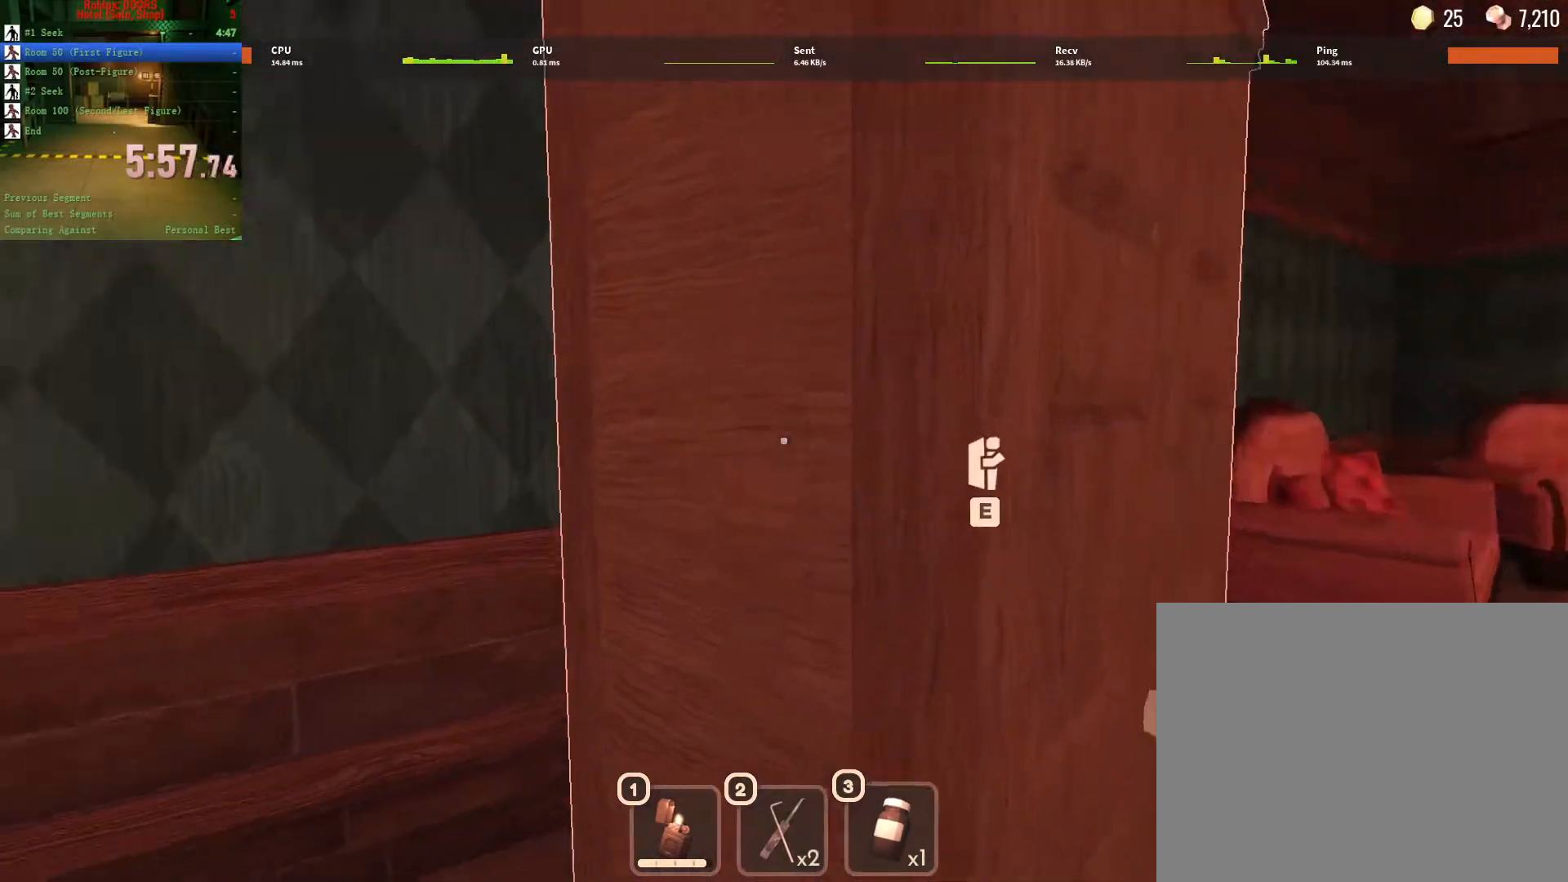
{"keys": [], "mouse": [], "events": [[17, "e", "up"], [100, "e", "down"], [200, "e", "up"], [250, "w", "up"]]}
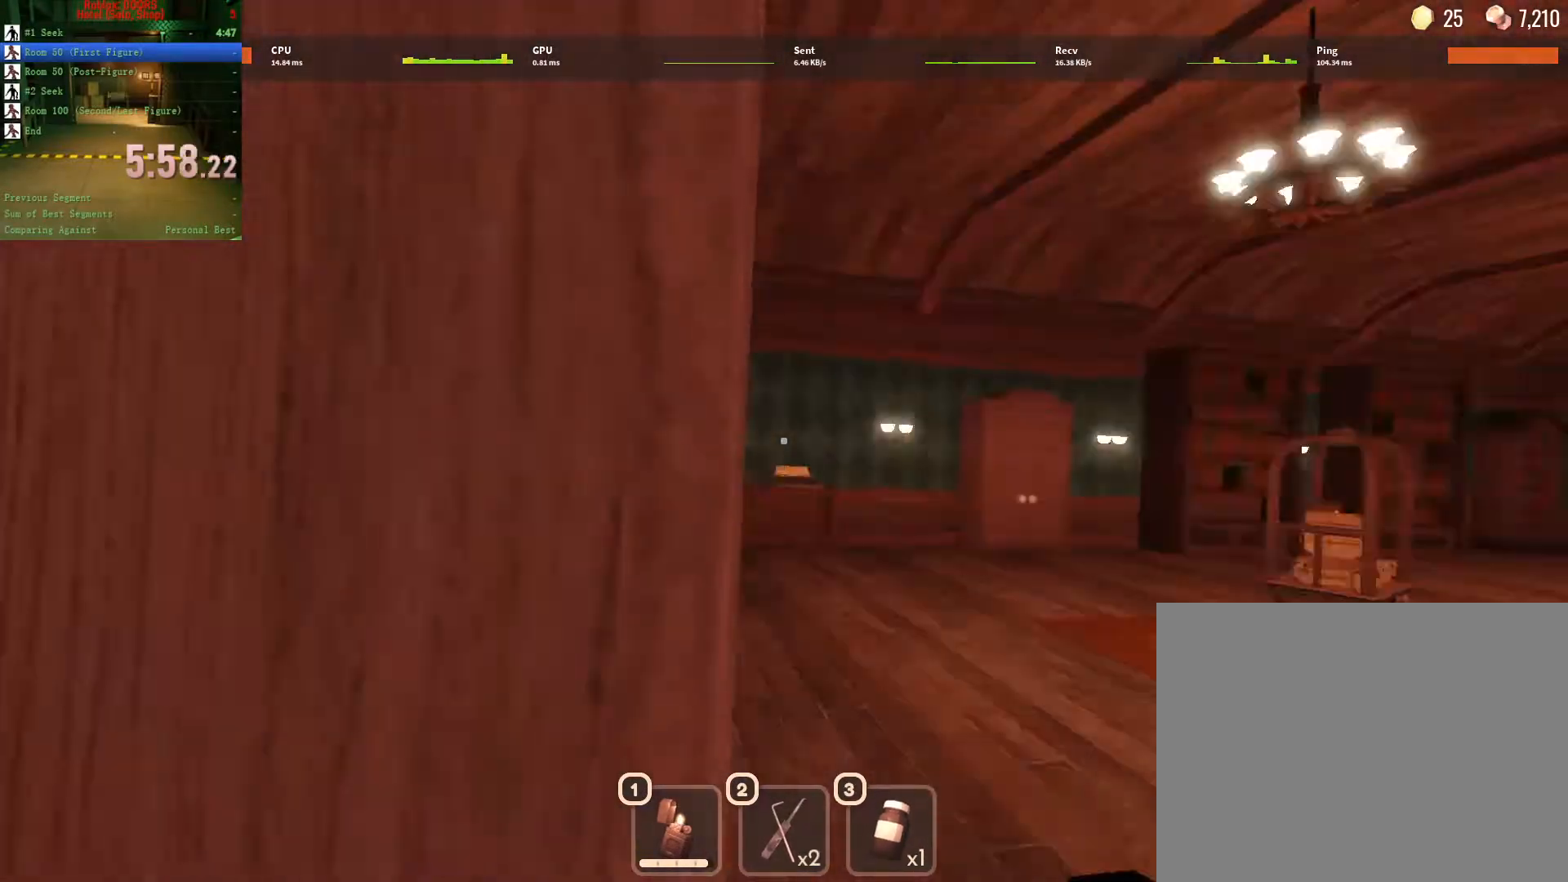
{"keys": [], "mouse": [], "events": []}
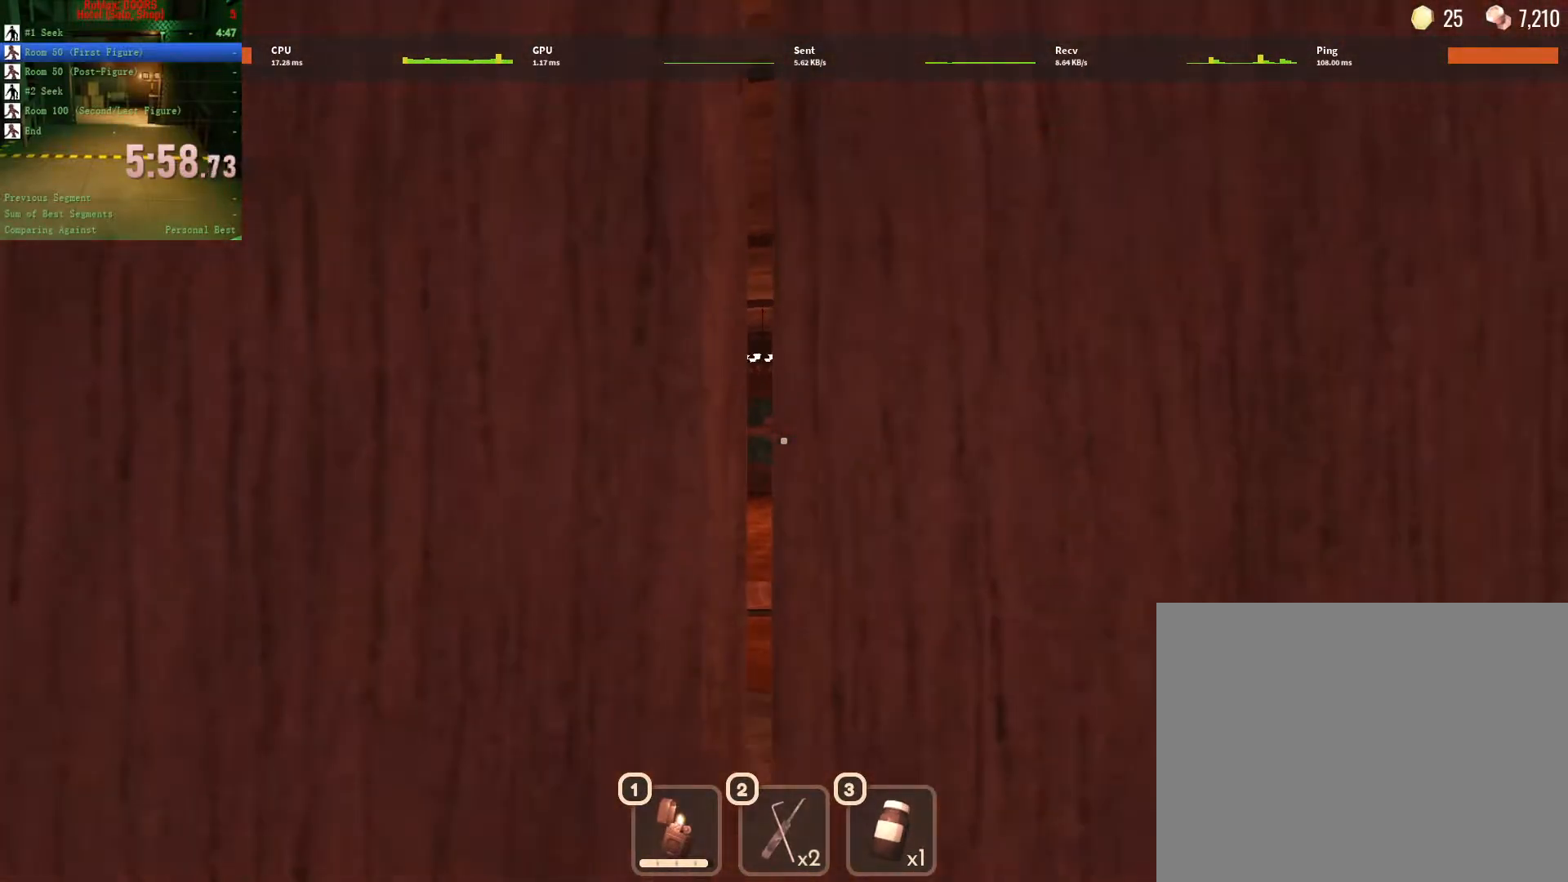
{"keys": [], "mouse": [], "events": []}
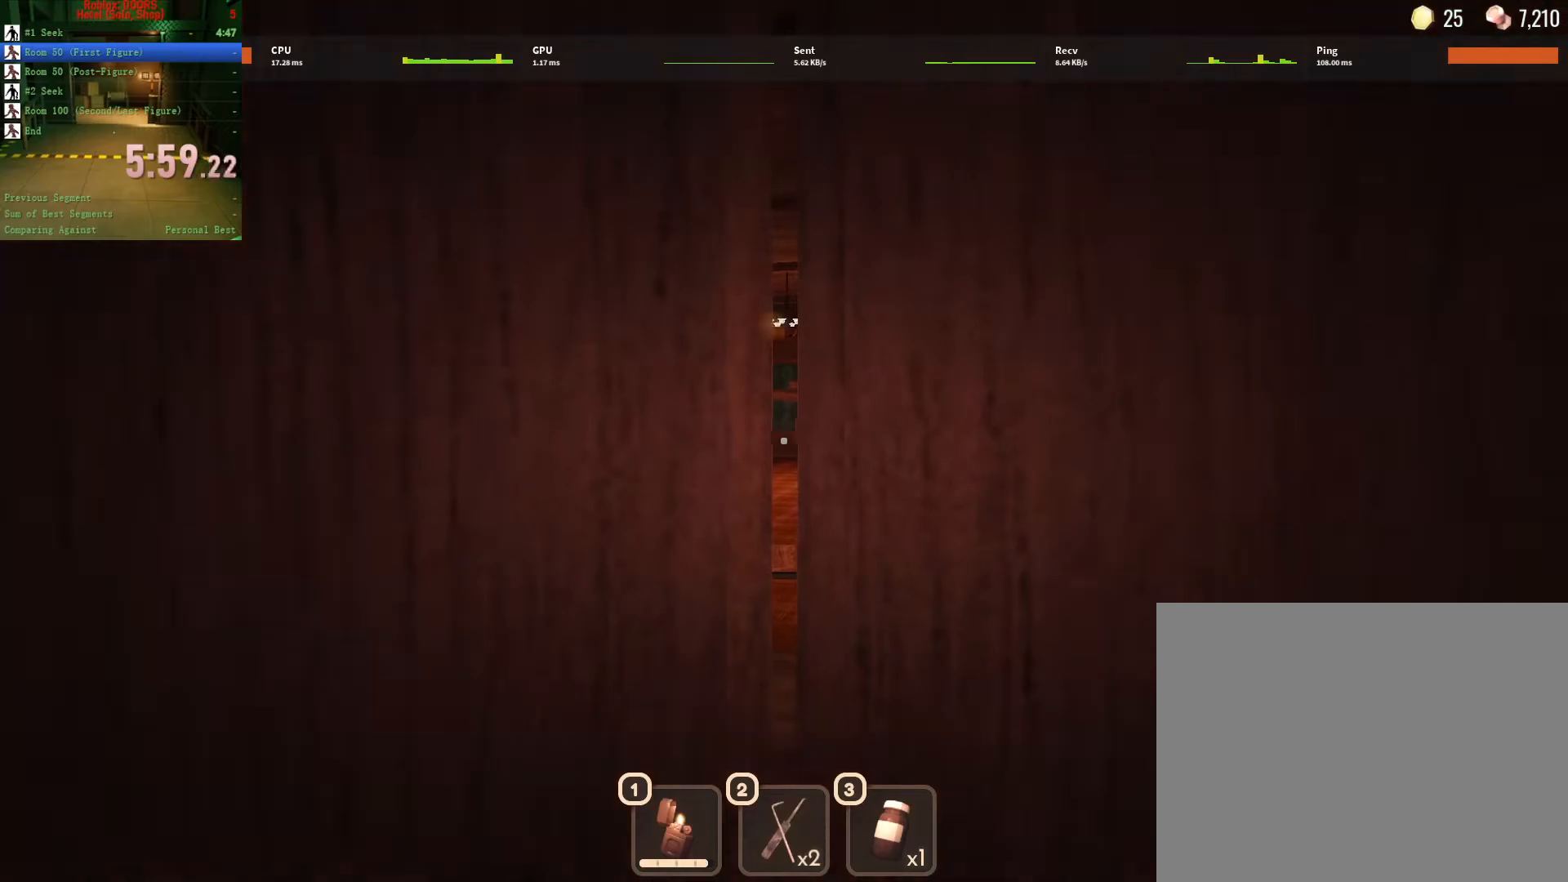
{"keys": [], "mouse": [], "events": []}
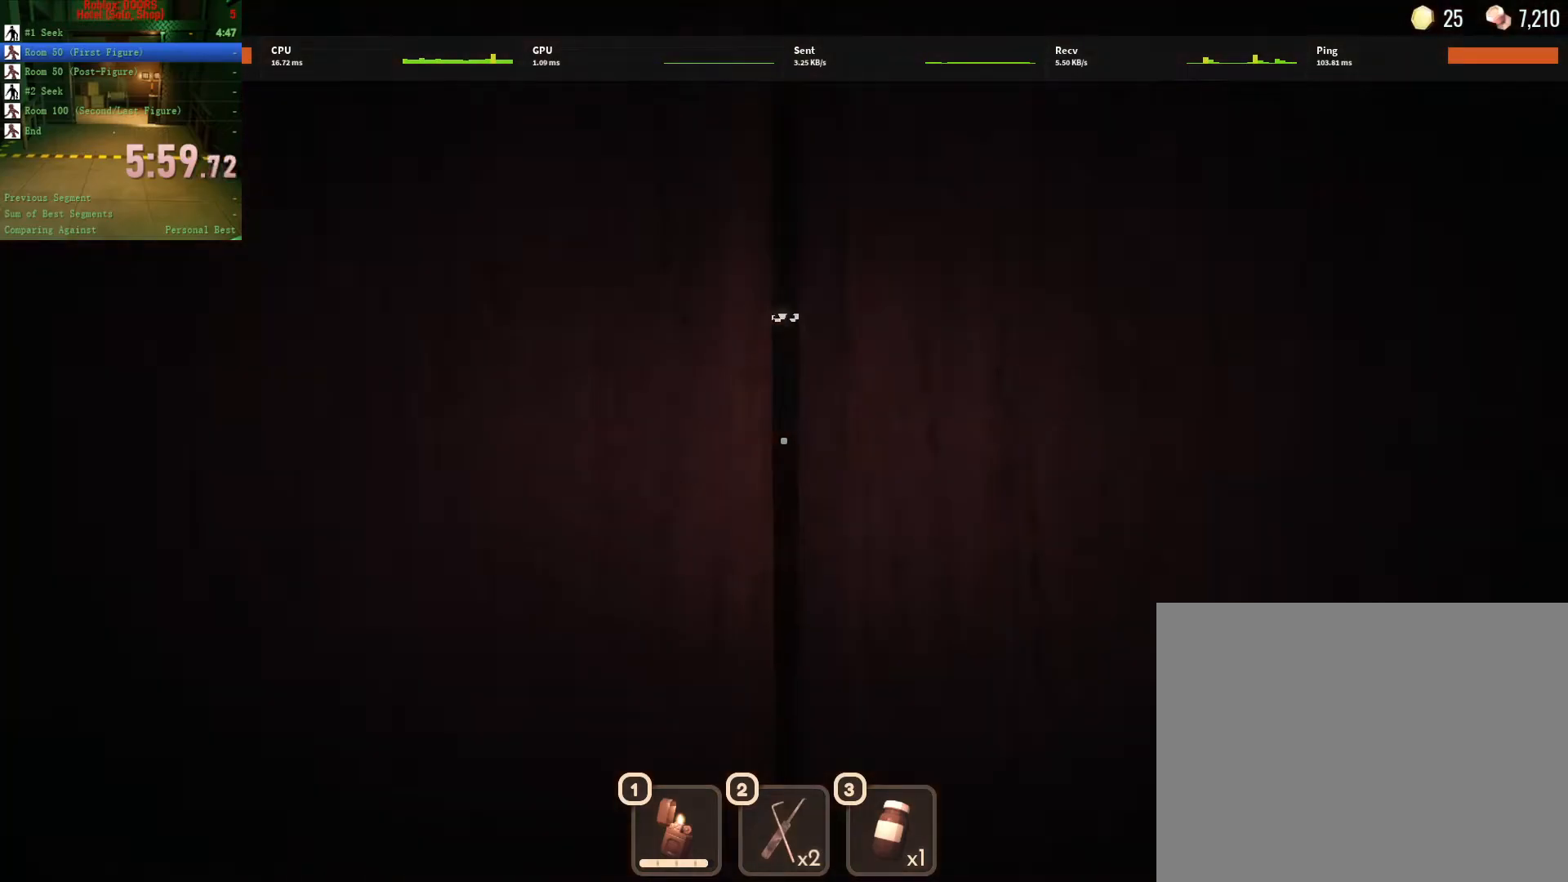
{"keys": [], "mouse": [], "events": []}
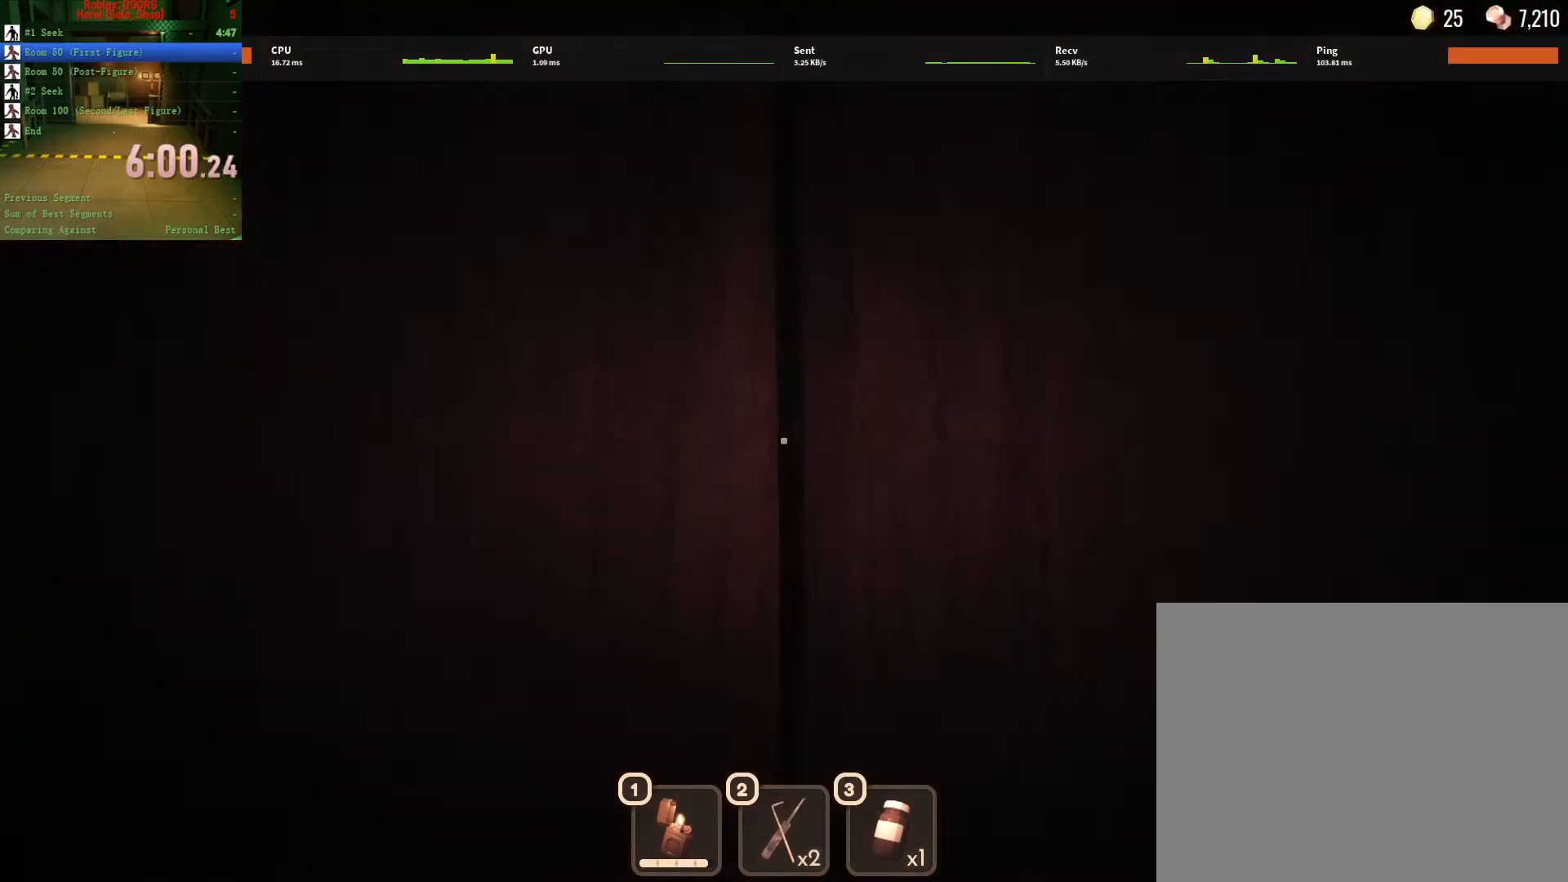
{"keys": ["w"], "mouse": [], "events": [[417, "w", "down"]]}
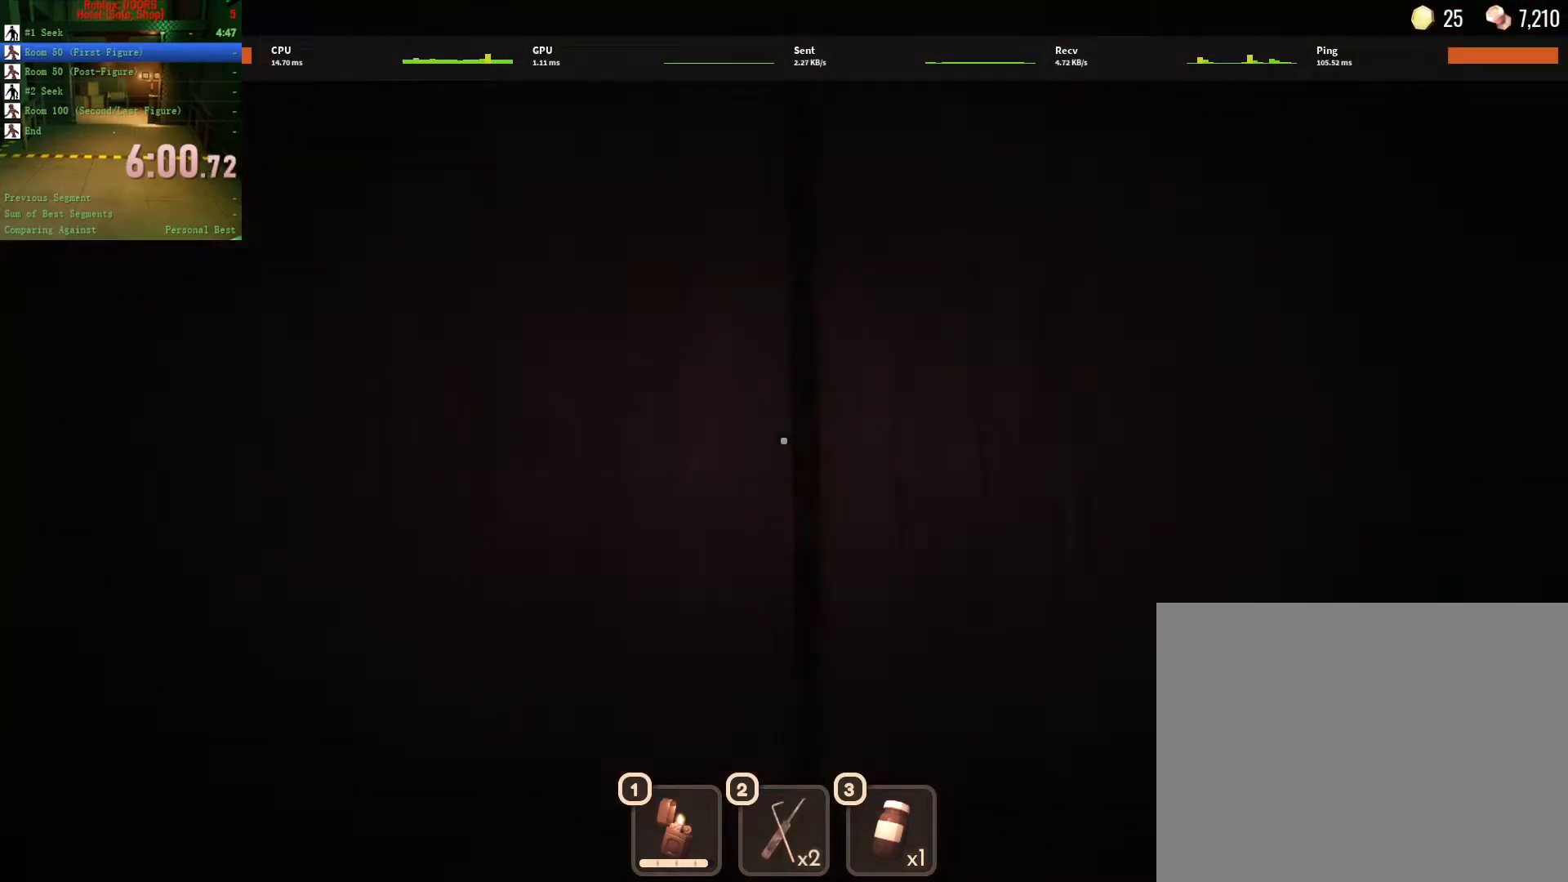
{"keys": ["d", "w"], "mouse": [], "events": [[483, "d", "down"]]}
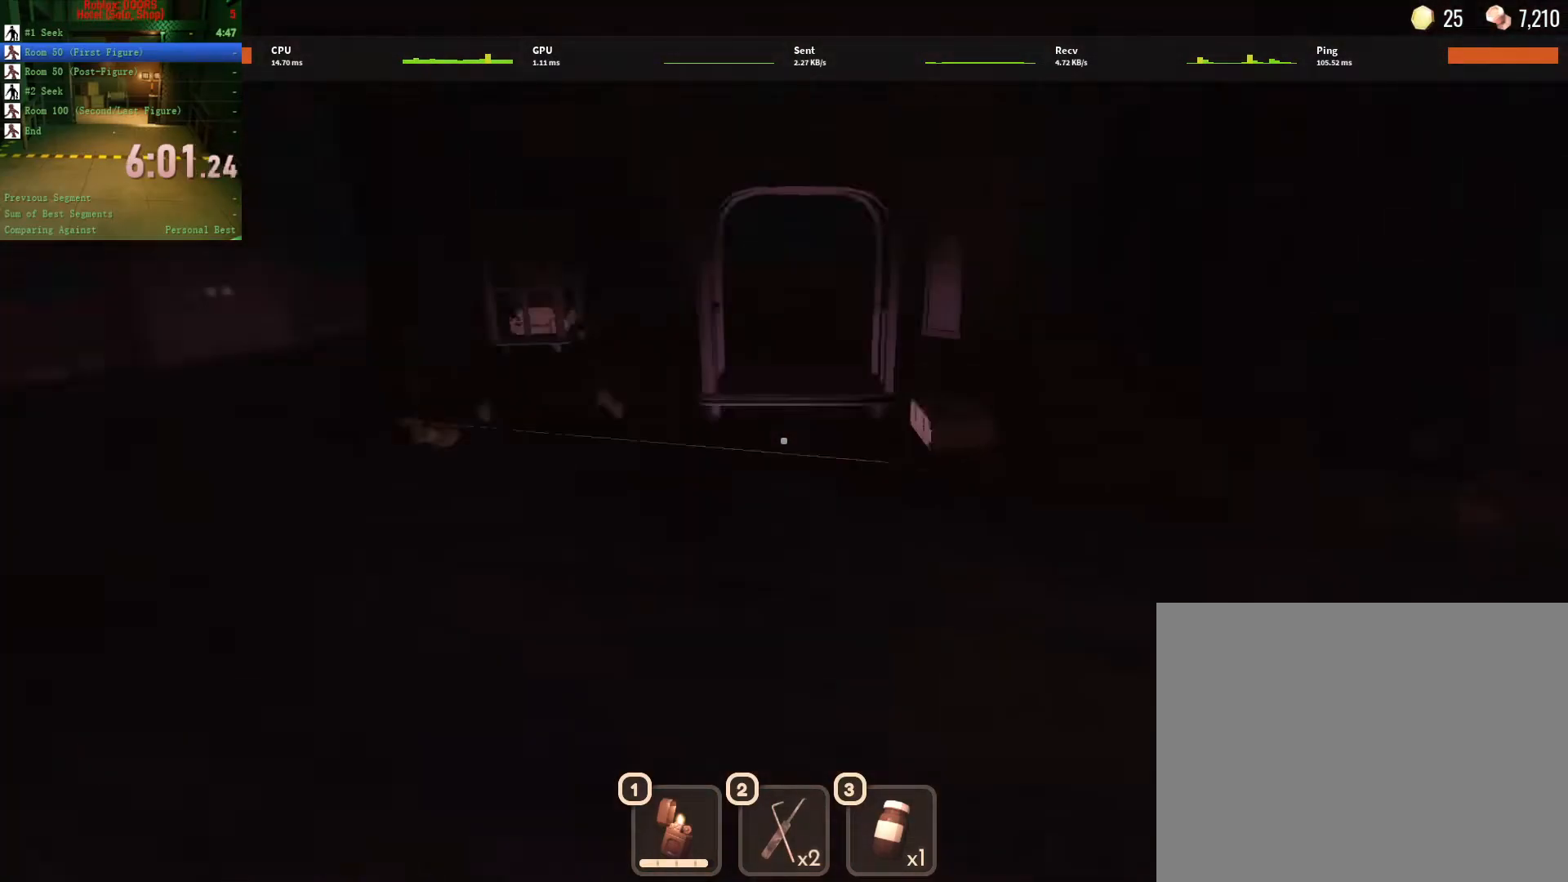
{"keys": ["w"], "mouse": [], "events": [[450, "d", "up"]]}
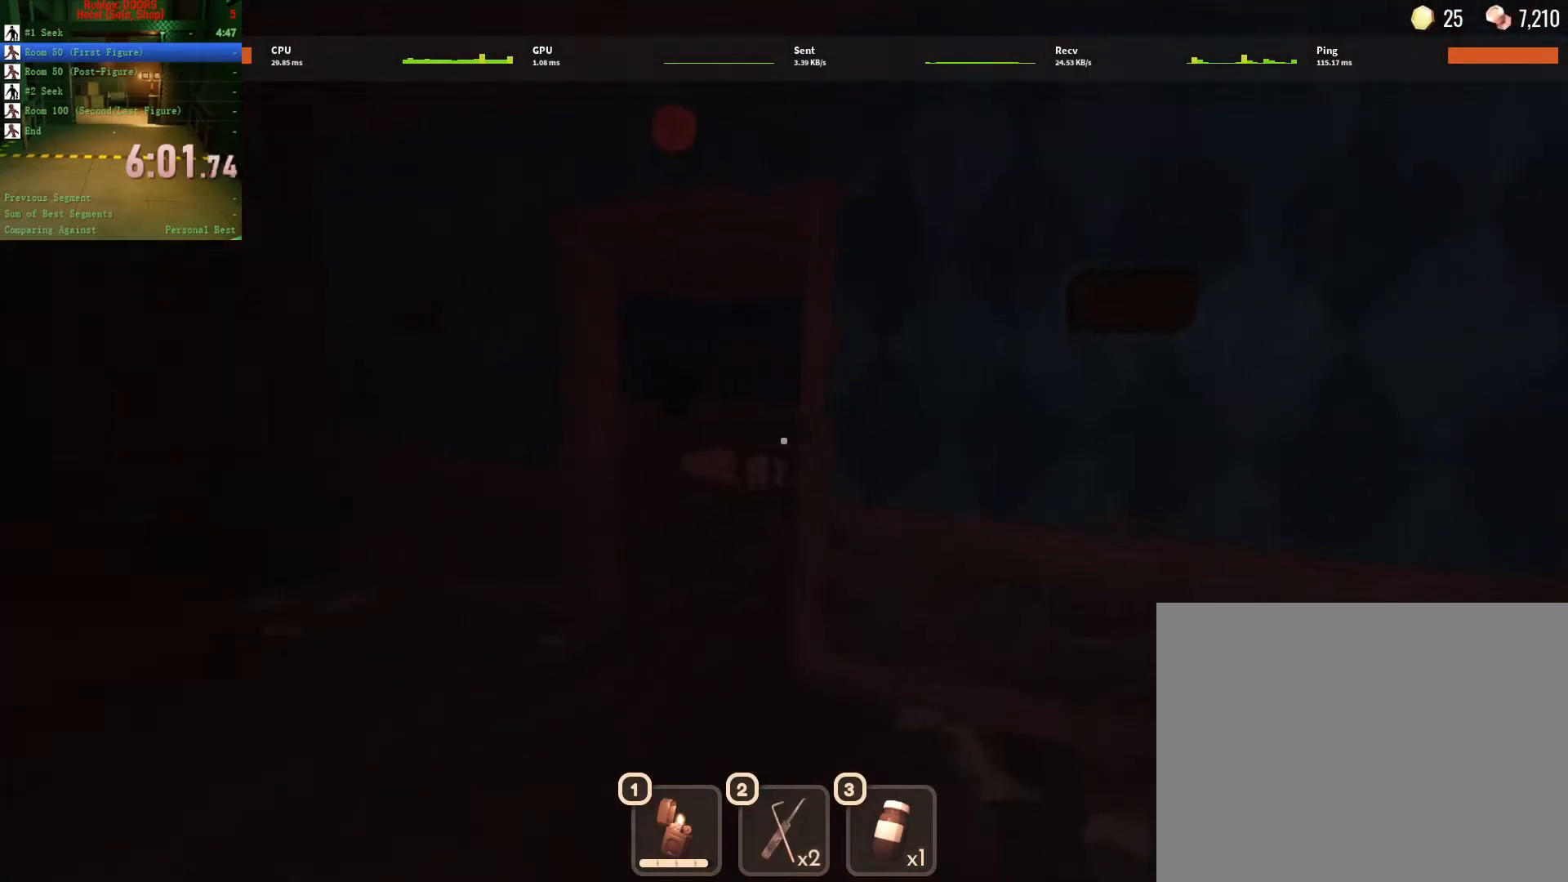
{"keys": ["w"], "mouse": [], "events": []}
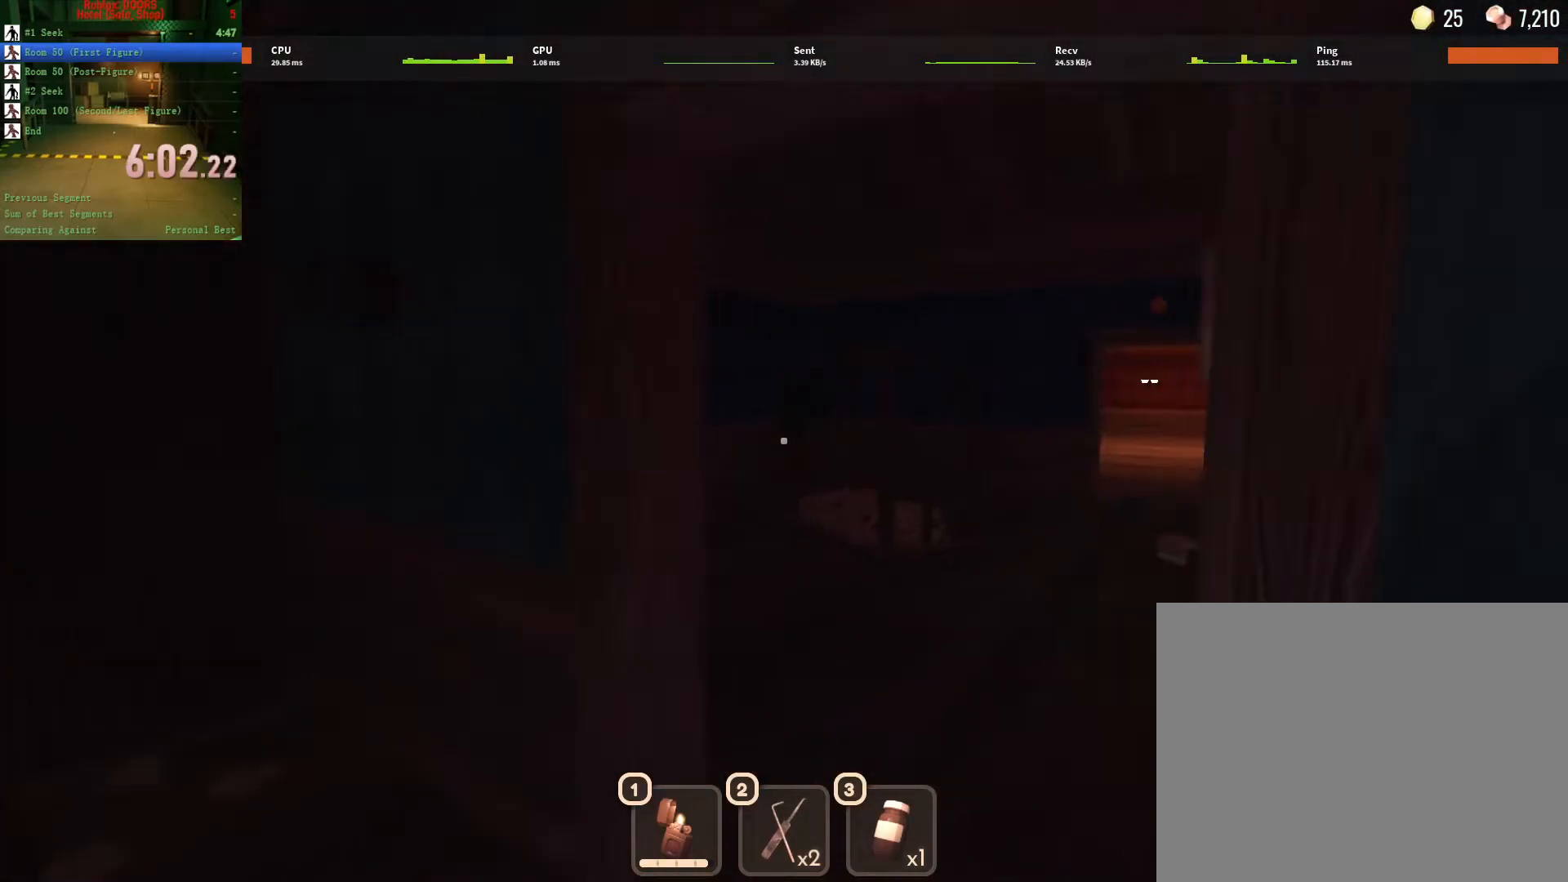
{"keys": ["w"], "mouse": [], "events": []}
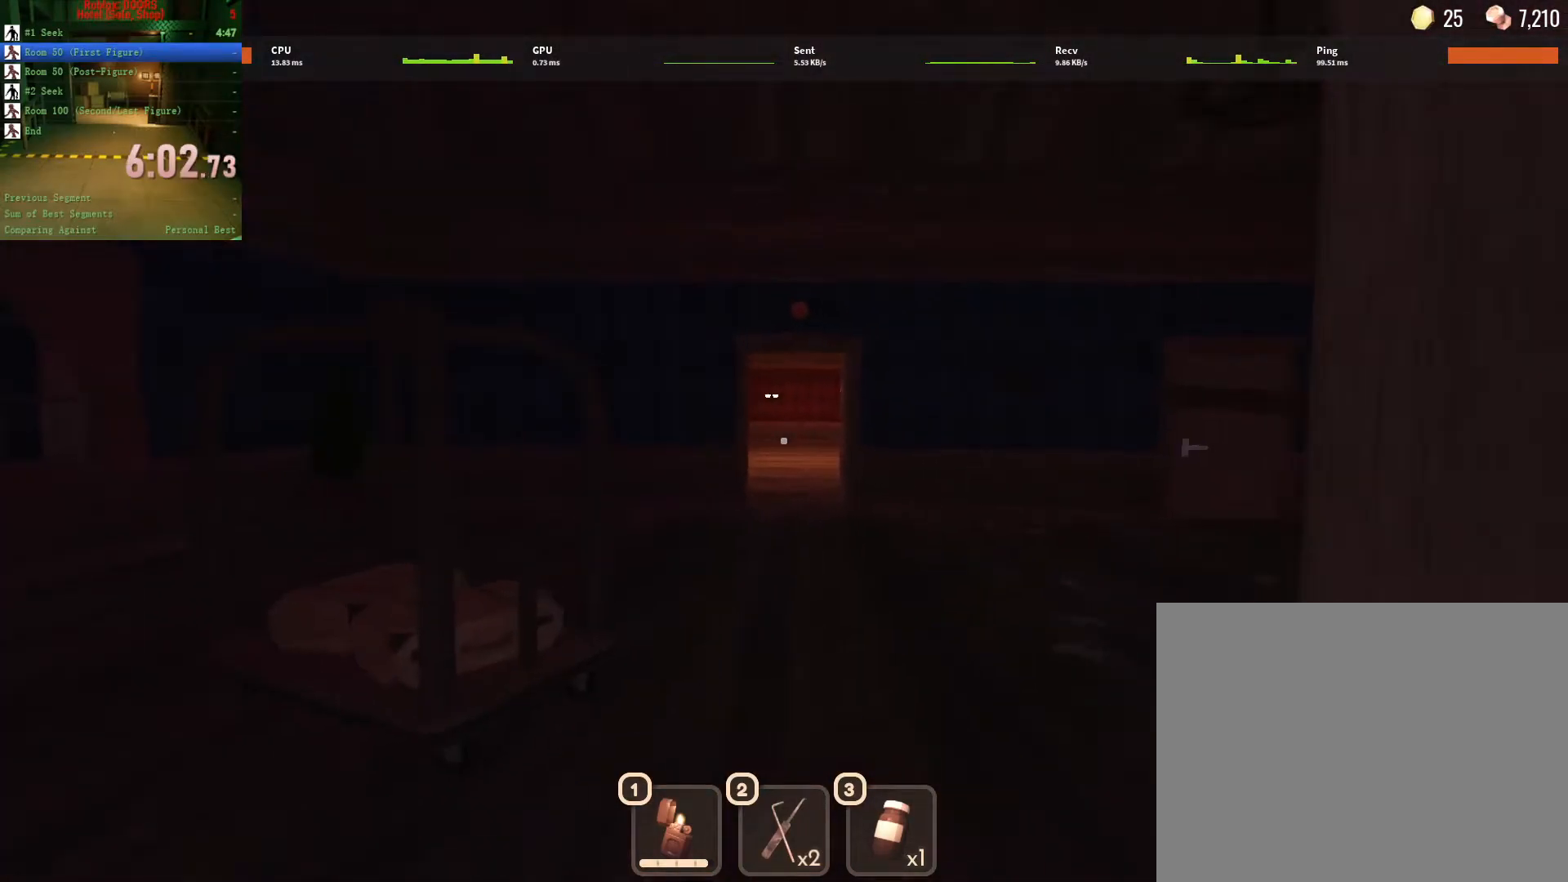
{"keys": ["w"], "mouse": [], "events": []}
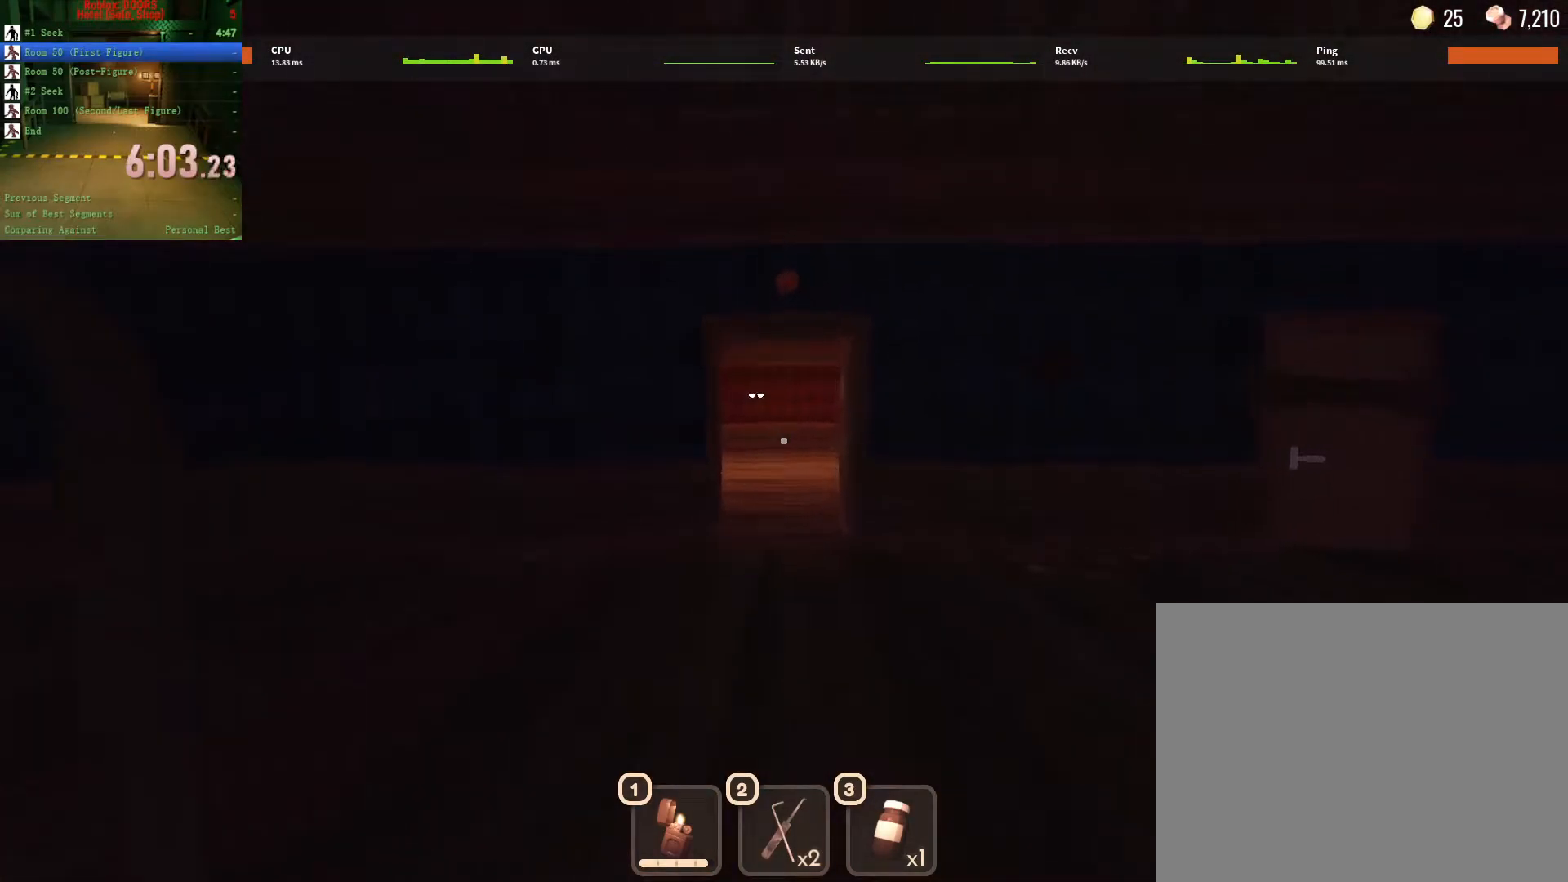
{"keys": ["w"], "mouse": [], "events": []}
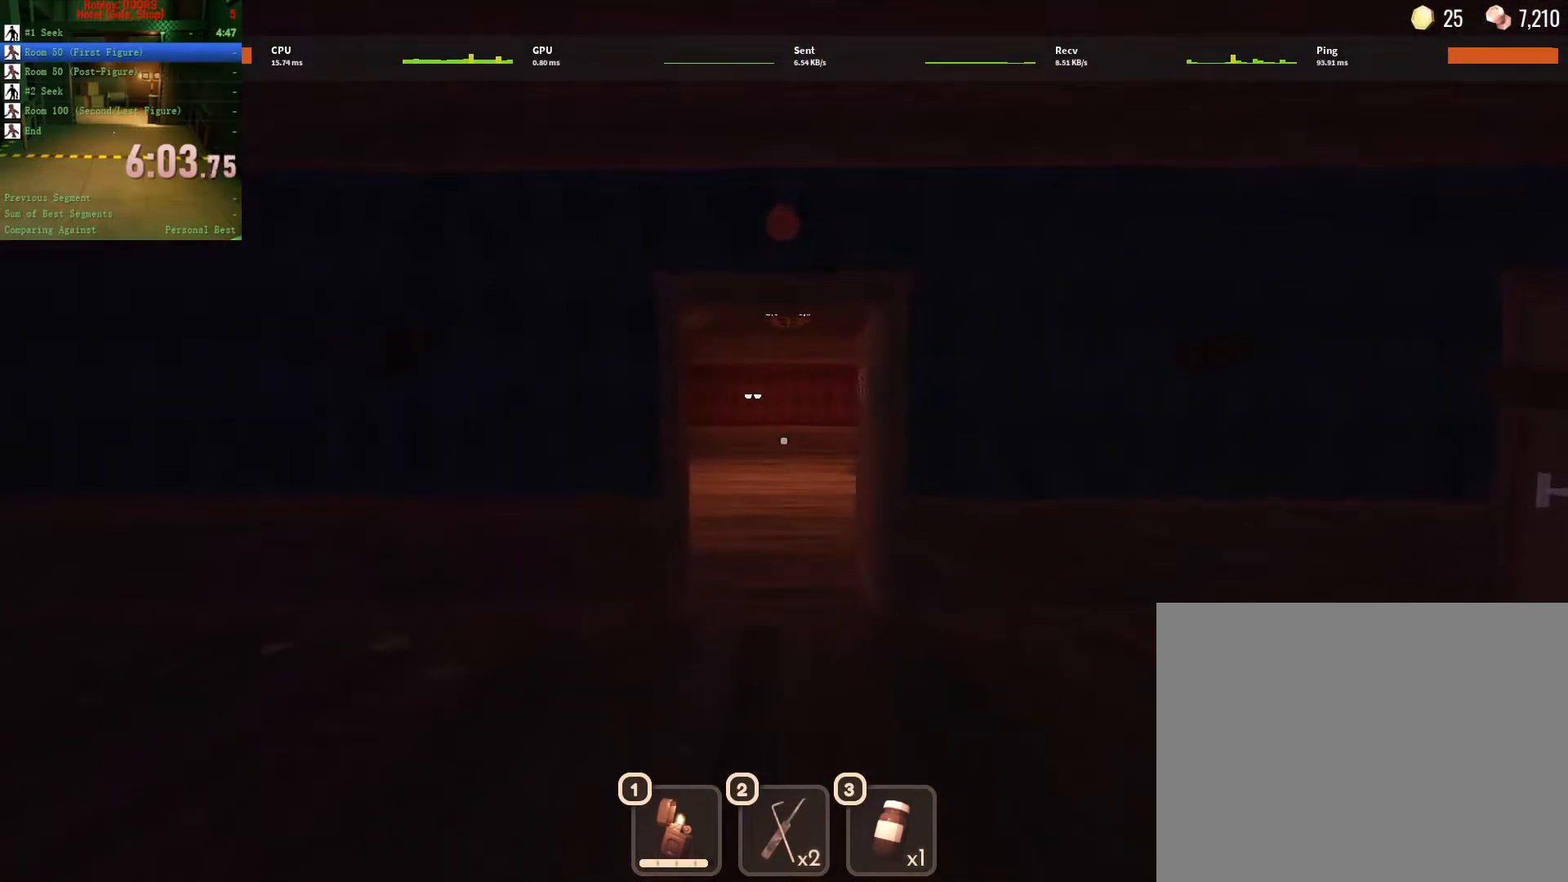
{"keys": ["w"], "mouse": [], "events": []}
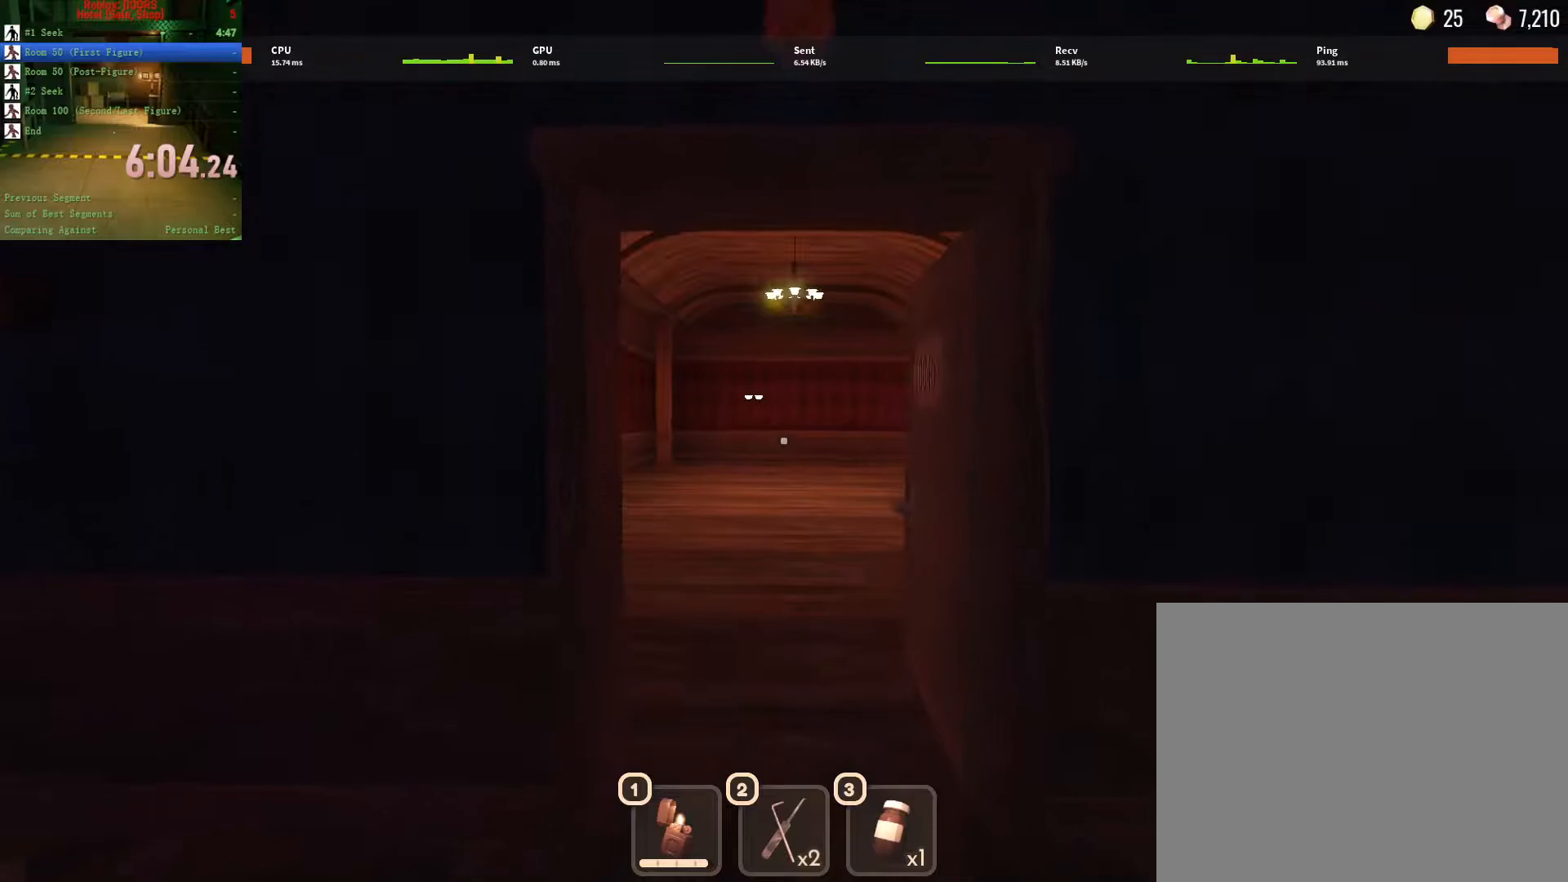
{"keys": ["w"], "mouse": [], "events": []}
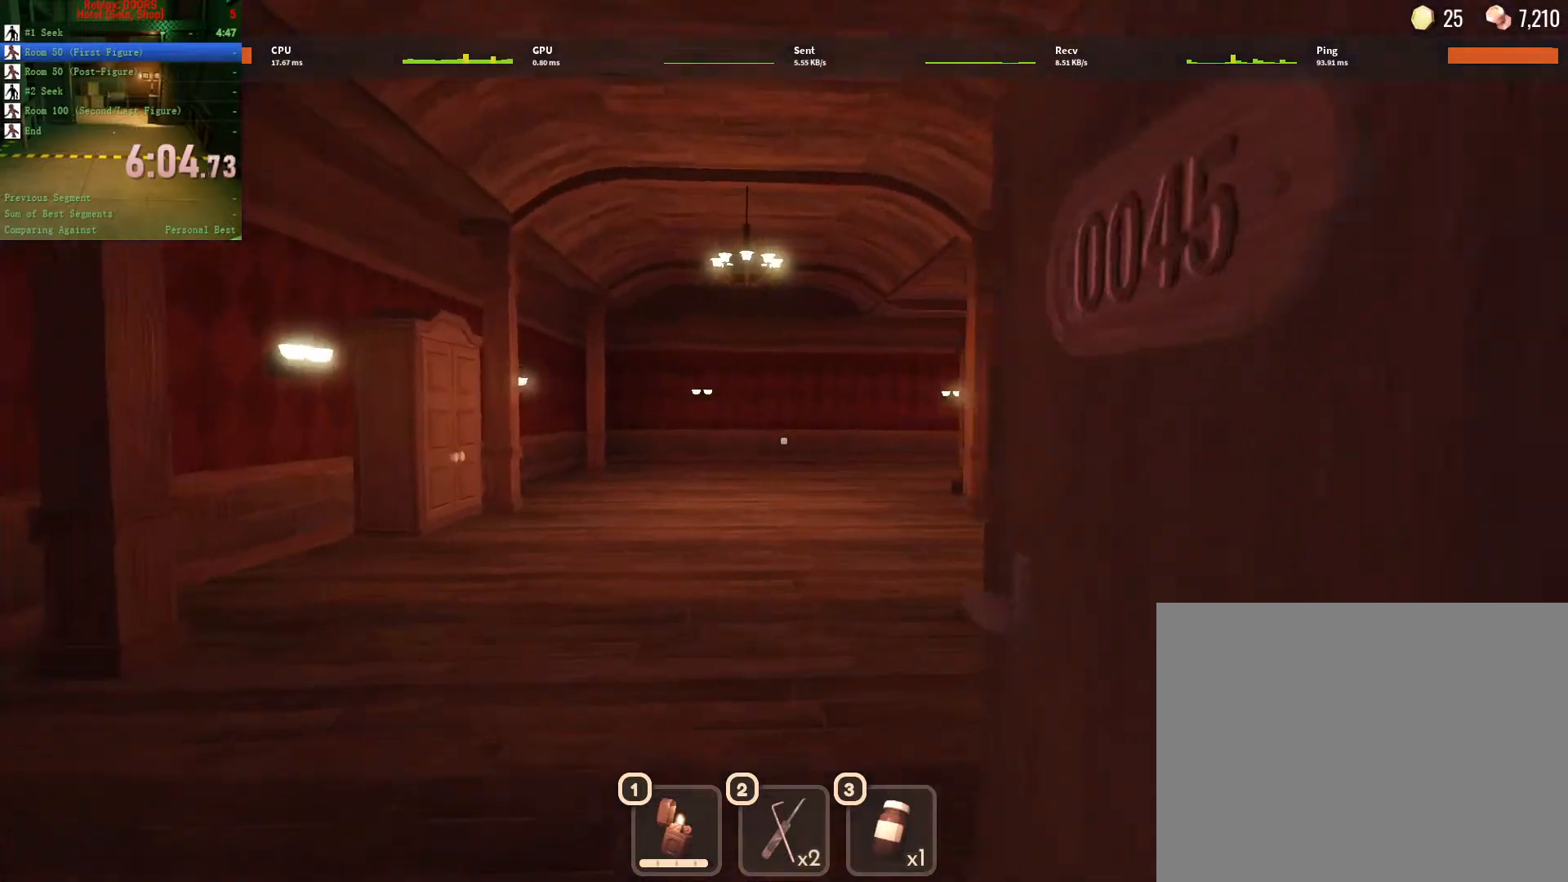
{"keys": ["w"], "mouse": [], "events": []}
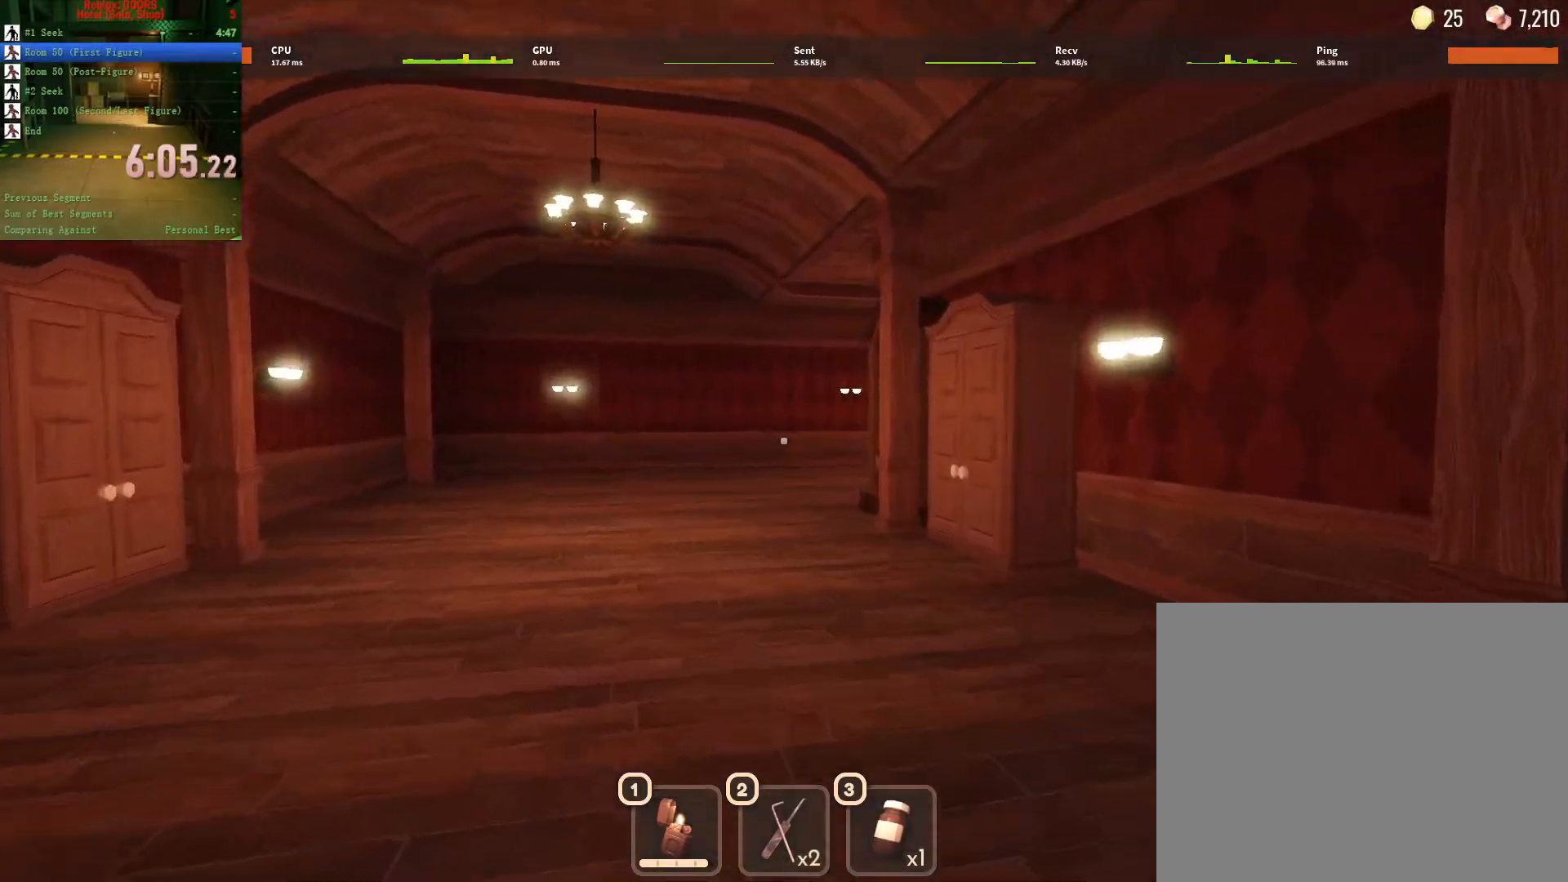
{"keys": ["w"], "mouse": [], "events": []}
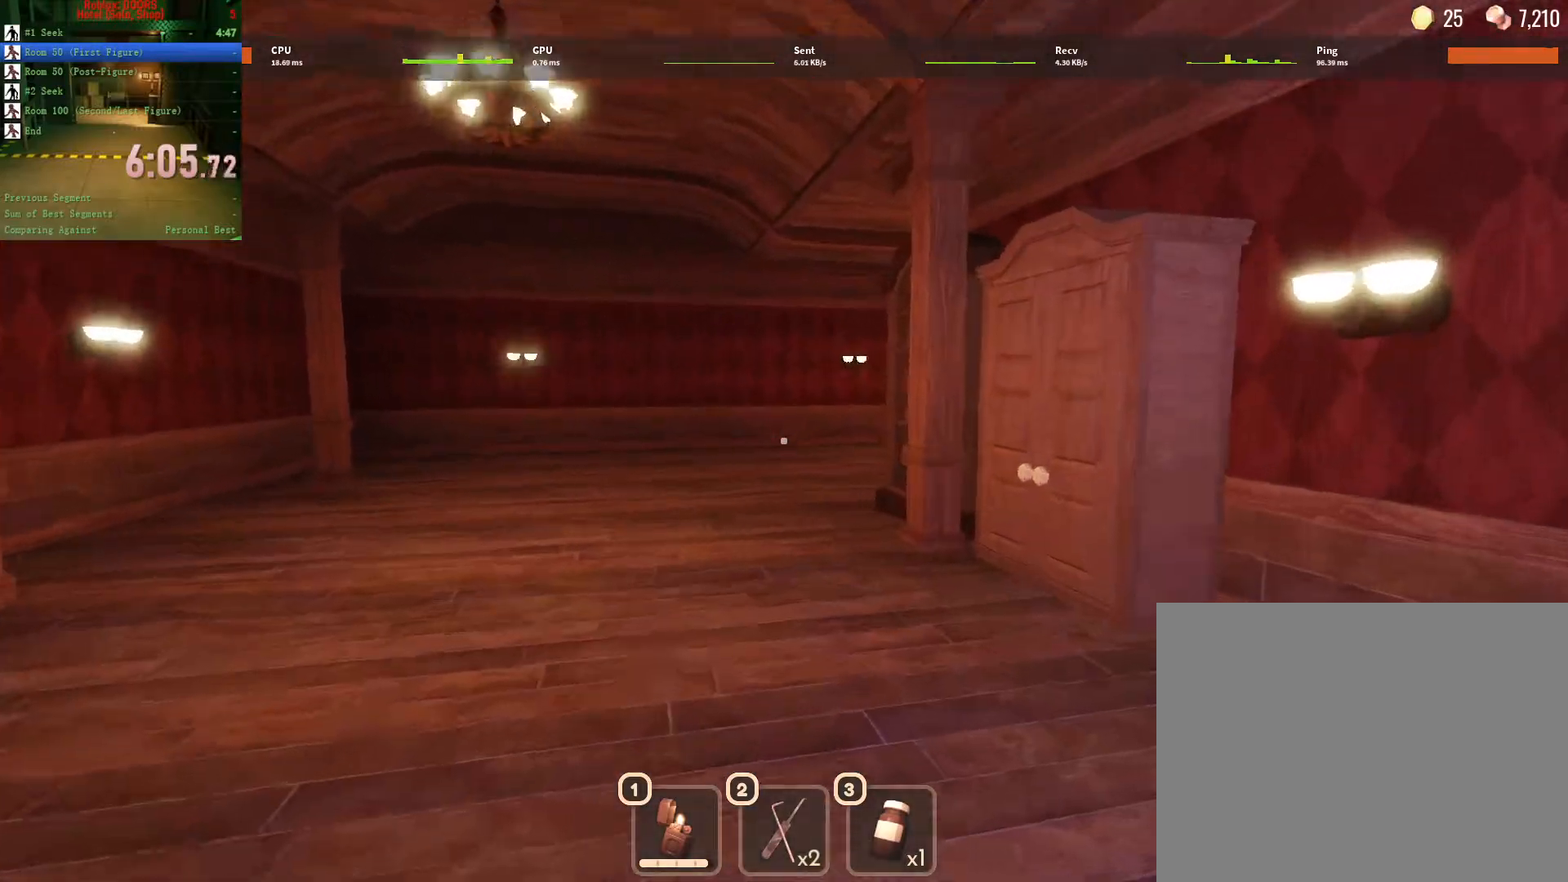
{"keys": ["w"], "mouse": [], "events": []}